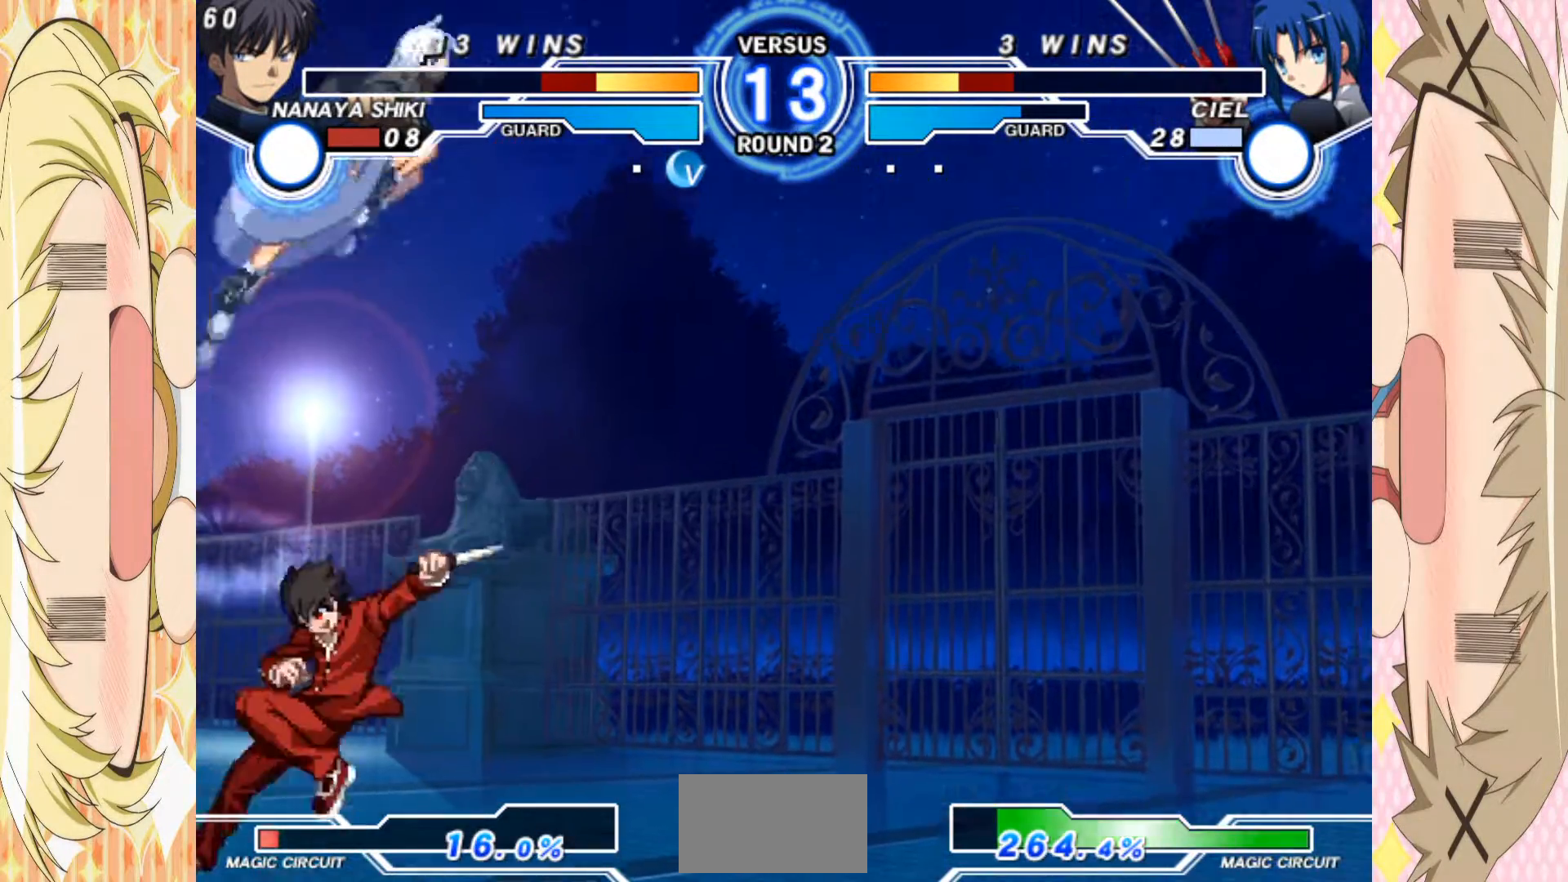
Gameplay with a controller (arcade stick); each line is a JSON object with the inputs held at the frame after it. "events" lists button and stick changes between this image and that frame as [ms after this image, input, new state], when the widget could be followed in between. Not read: L3 R3 other_buttons.
{"buttons": [], "left_stick": "right", "events": [[67, "C", "up"], [133, "left_stick", "up-right"], [333, "left_stick", "center"], [383, "left_stick", "right"]]}
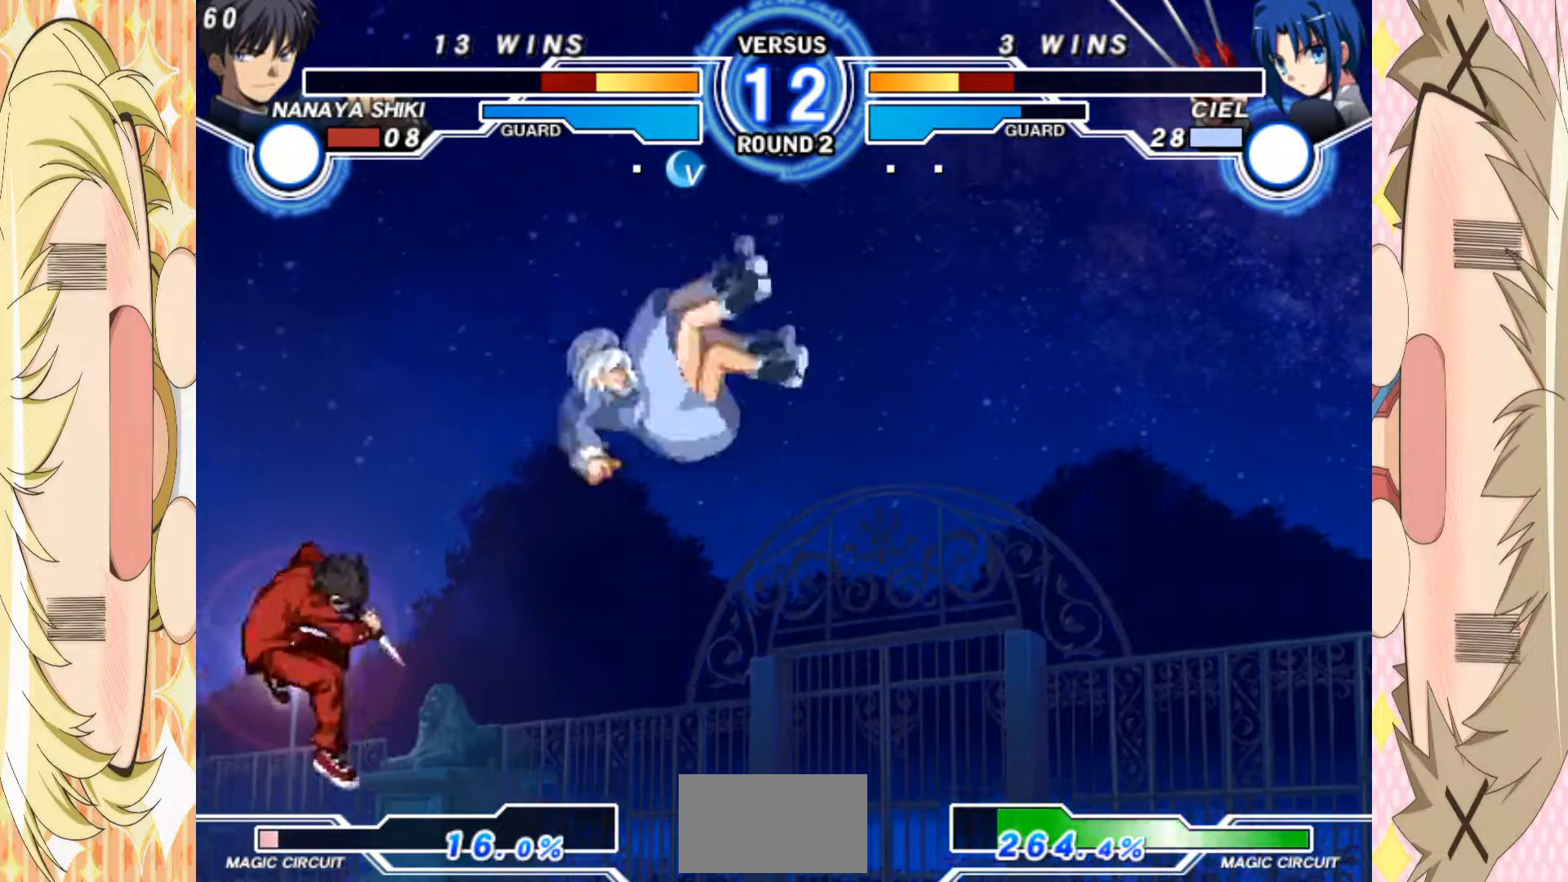
{"buttons": [], "left_stick": "center"}
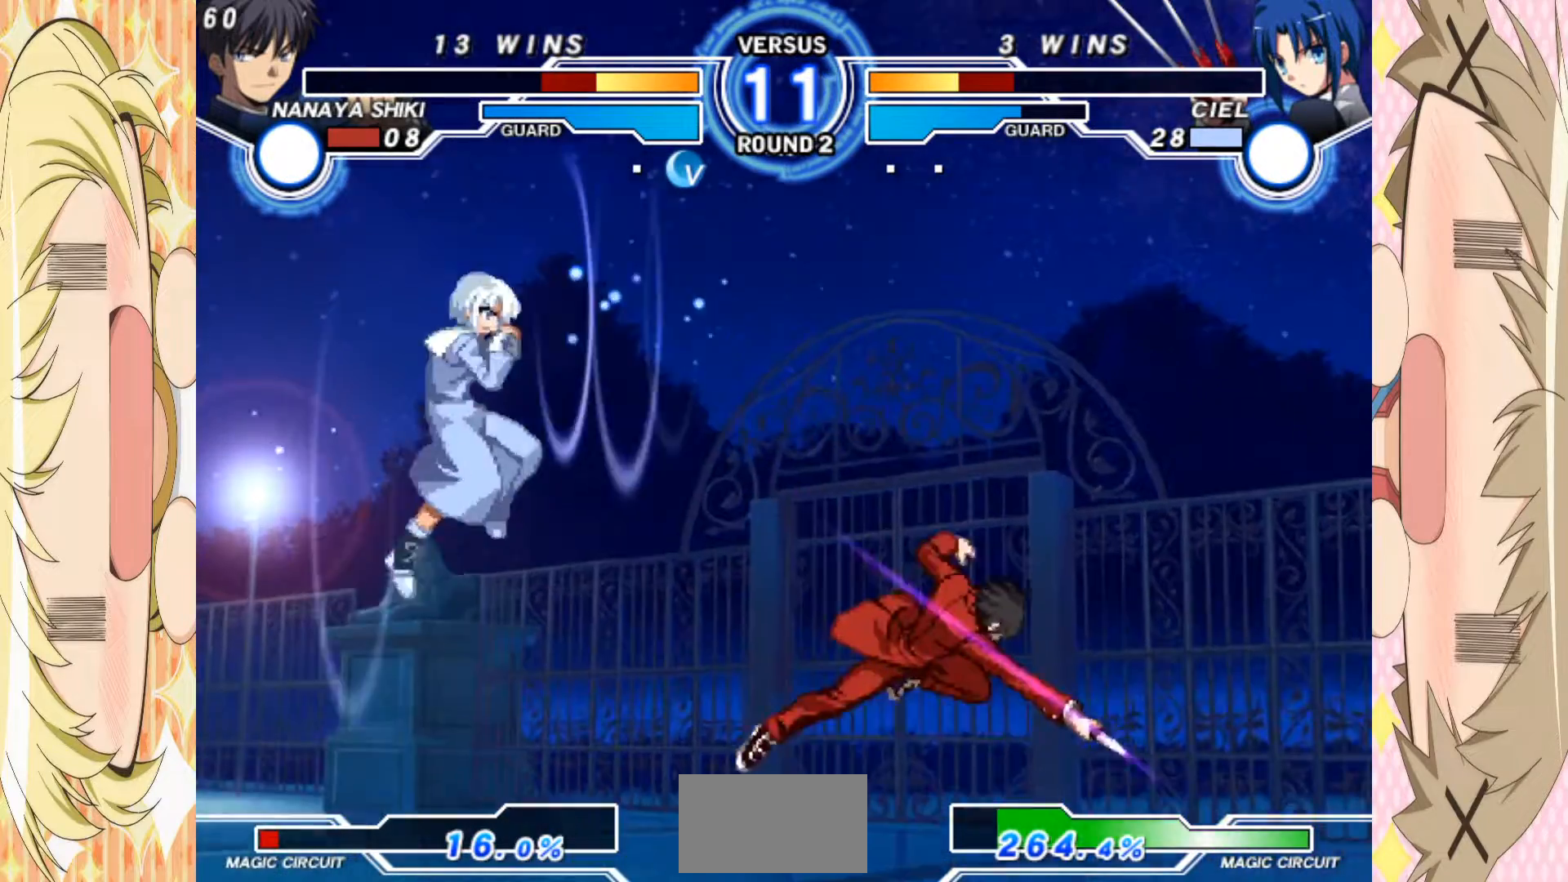
{"buttons": [], "left_stick": "right", "events": [[467, "left_stick", "right"]]}
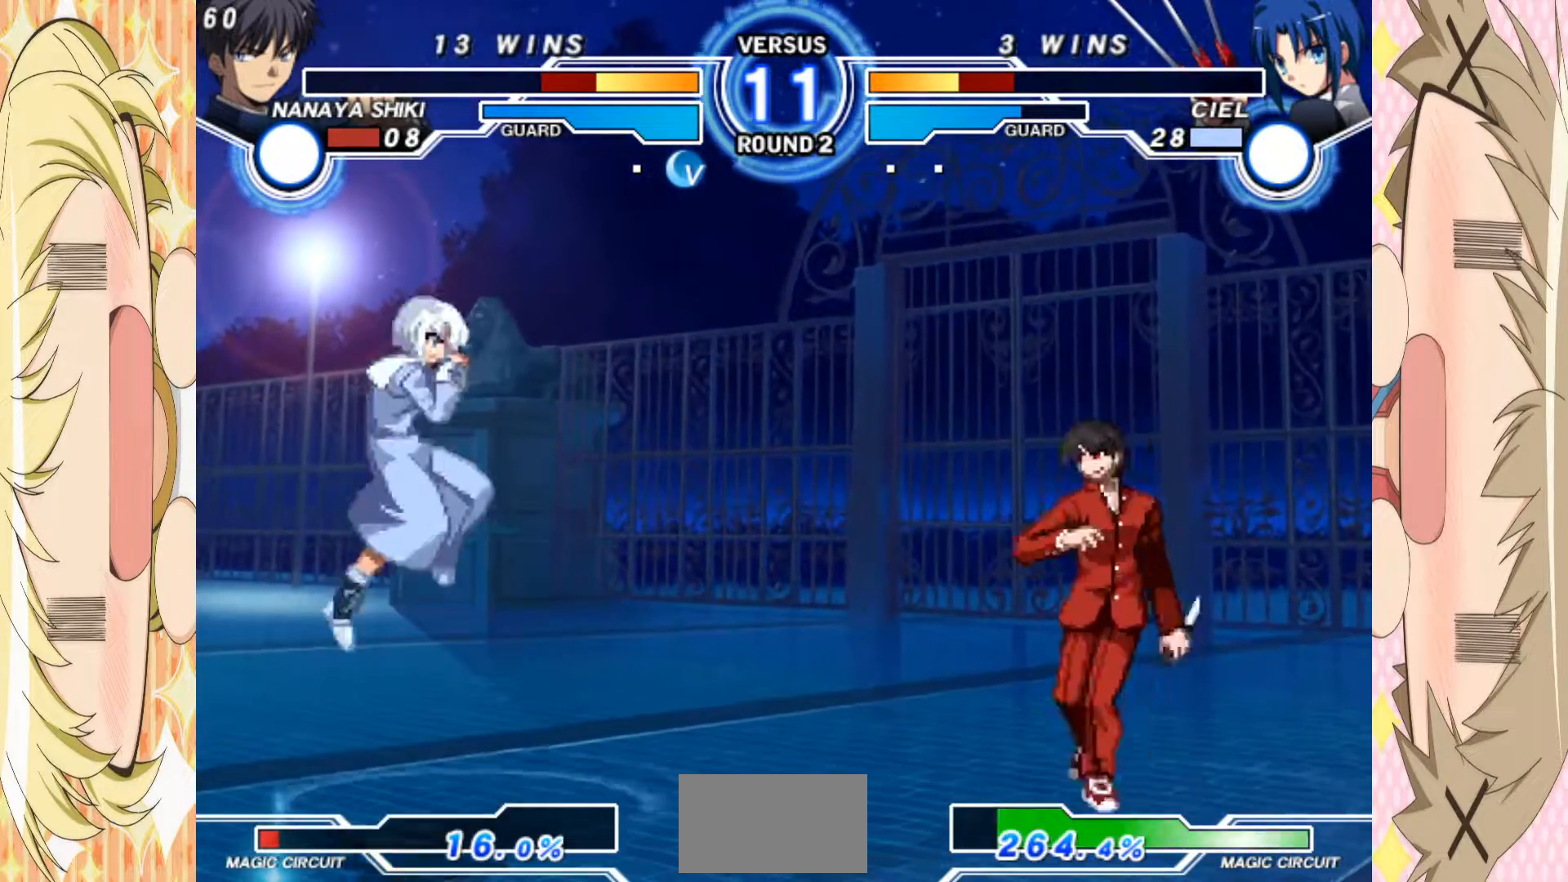
{"buttons": [], "left_stick": "left", "events": [[233, "left_stick", "center"], [333, "left_stick", "left"]]}
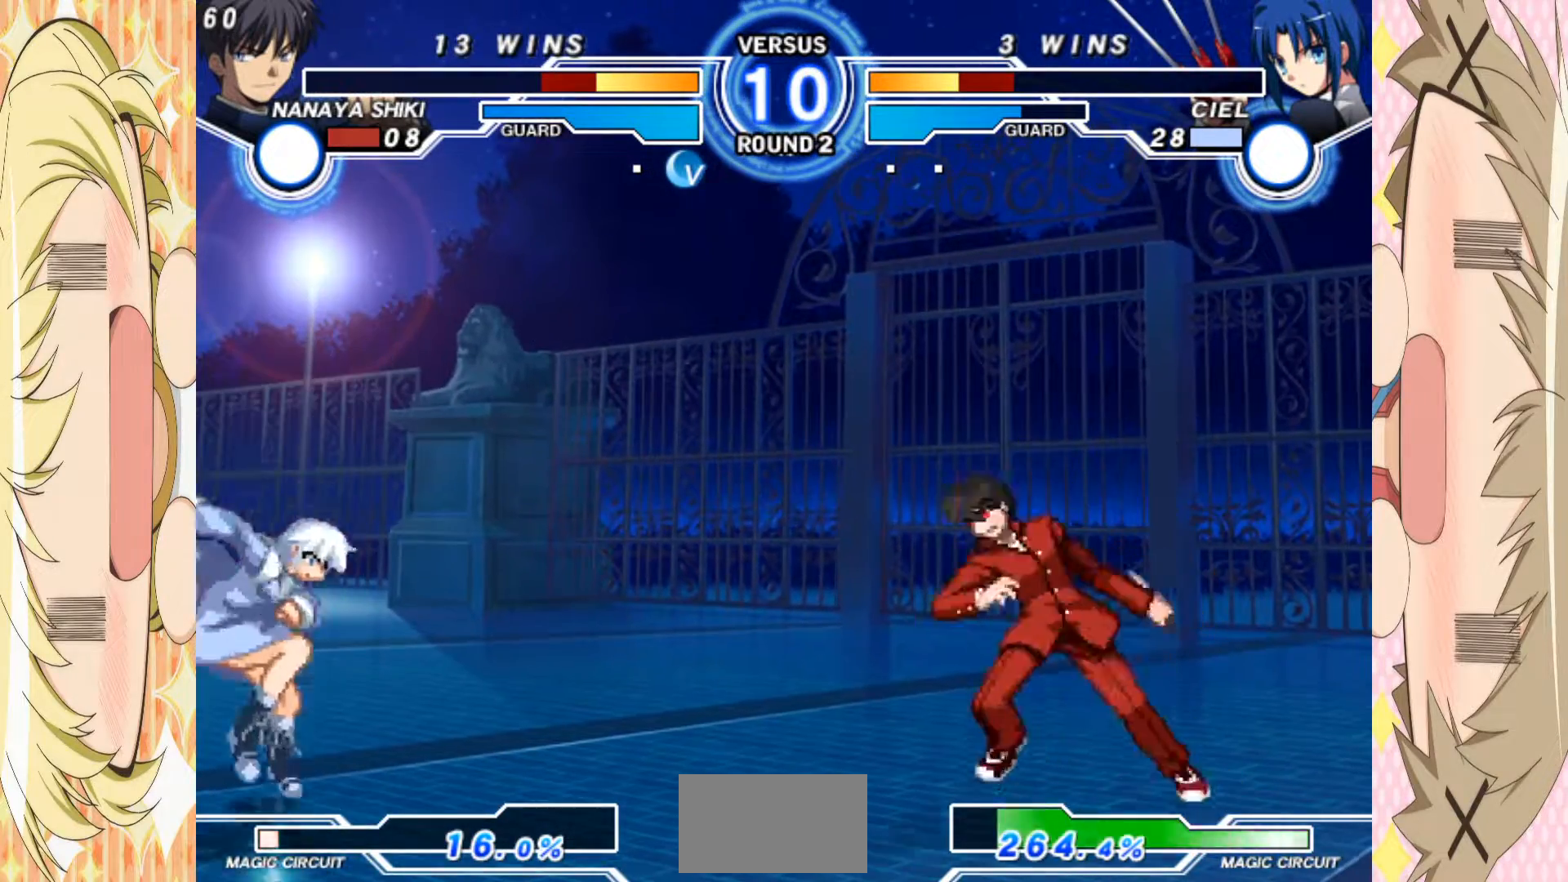
{"buttons": [], "left_stick": "right", "events": [[17, "left_stick", "down"], [100, "left_stick", "right"], [117, "A", "down"], [167, "A", "up"]]}
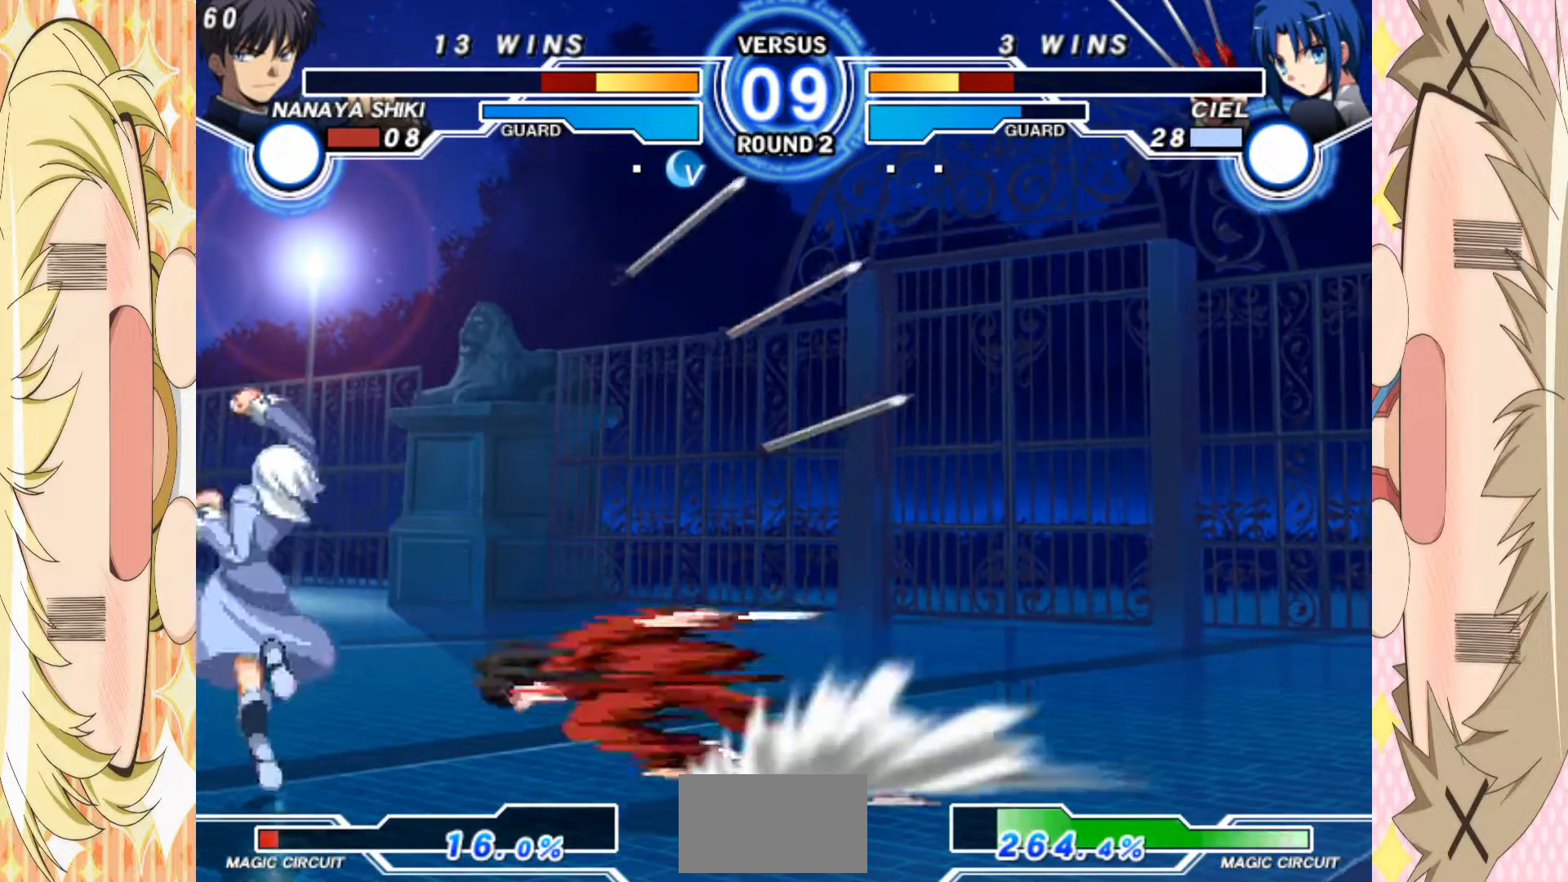
{"buttons": [], "left_stick": "center", "events": [[267, "left_stick", "center"]]}
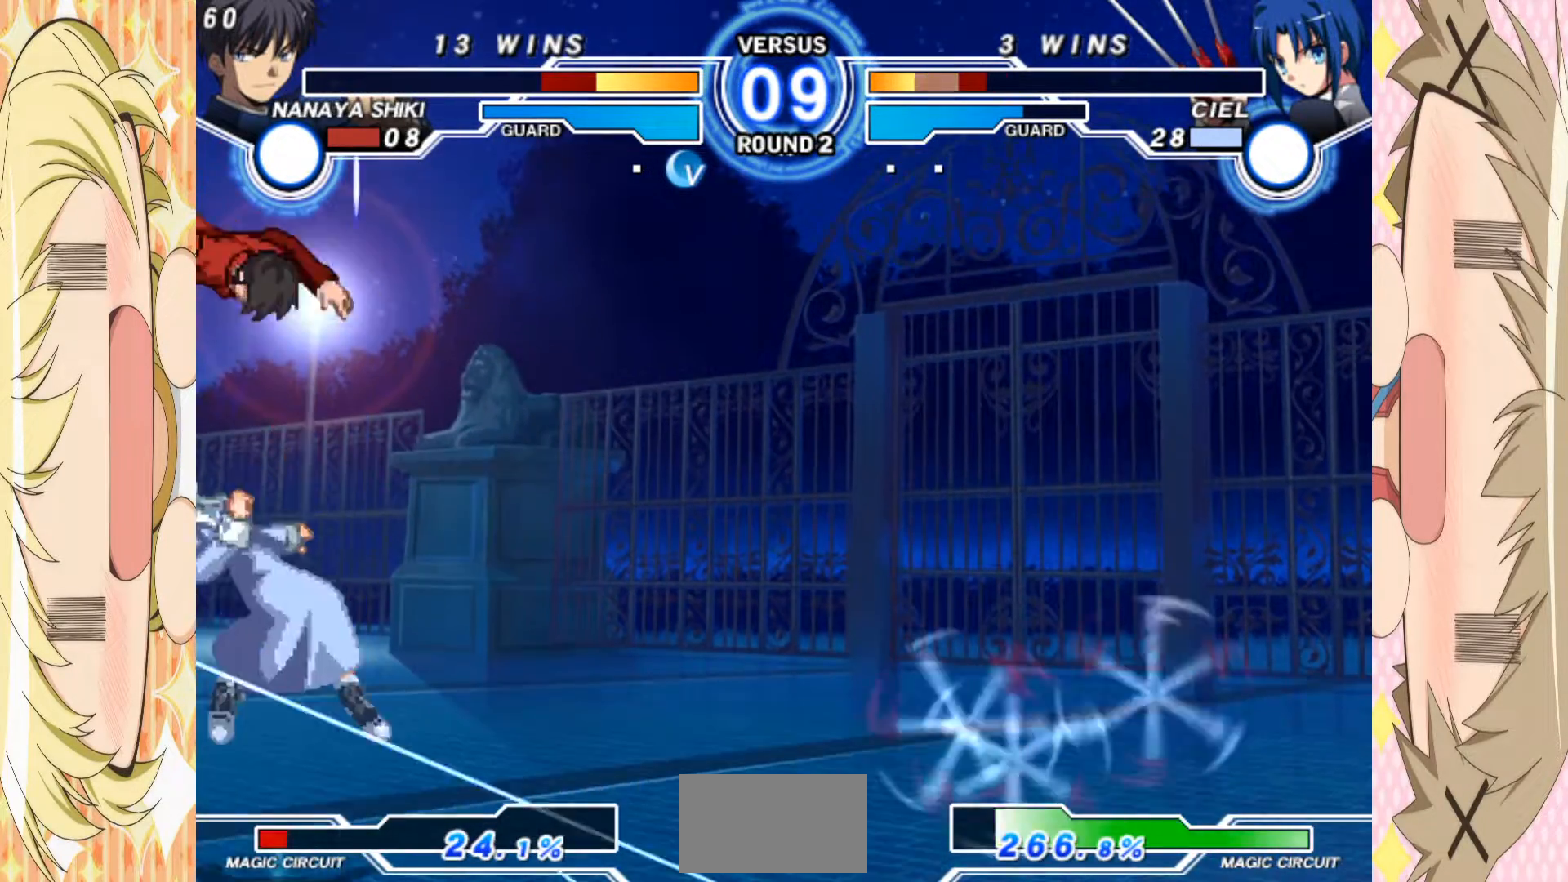
{"buttons": [], "left_stick": "center", "events": [[233, "left_stick", "down-right"], [283, "left_stick", "up-right"], [417, "left_stick", "down"], [467, "left_stick", "center"]]}
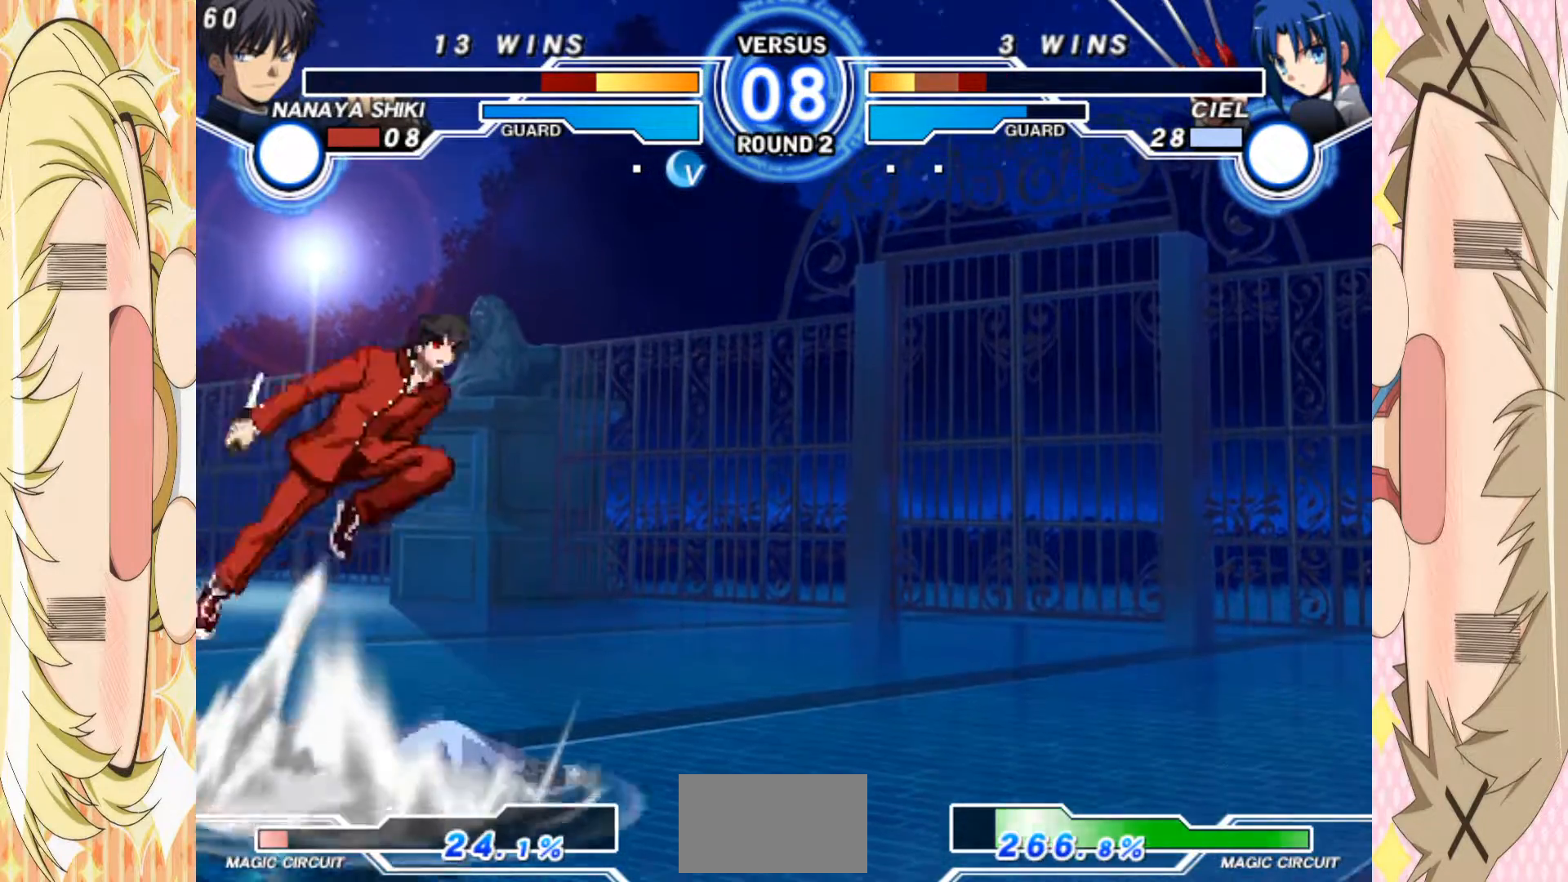
{"buttons": ["A"], "left_stick": "down", "events": [[33, "left_stick", "down"], [100, "left_stick", "center"], [167, "left_stick", "down"], [417, "A", "down"]]}
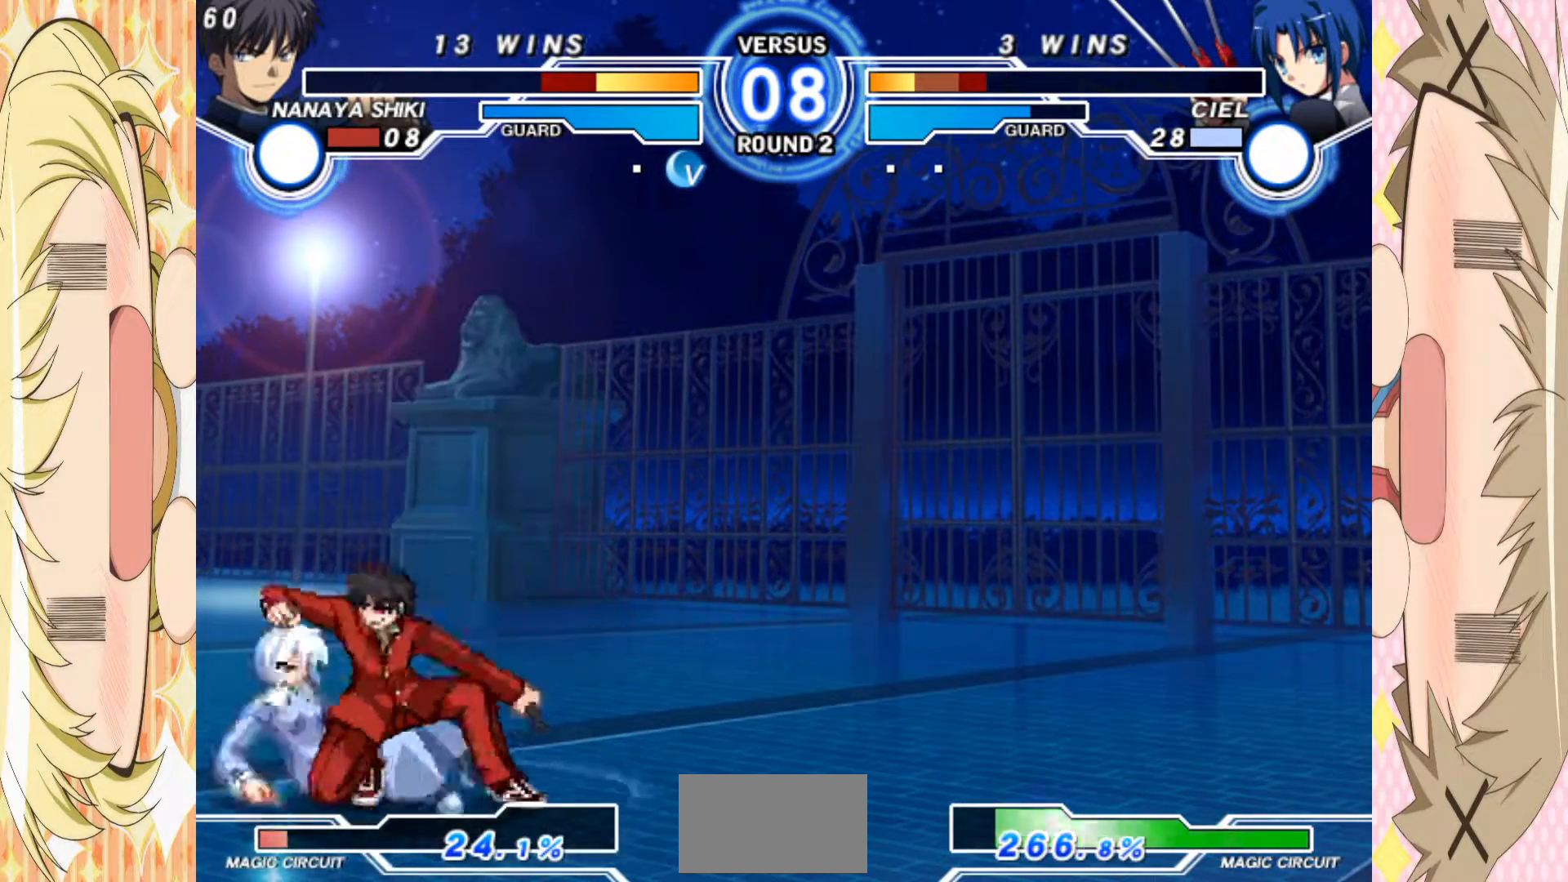
{"buttons": ["A"], "left_stick": "down-right", "events": [[17, "A", "up"], [283, "left_stick", "down-right"], [317, "A", "down"], [383, "A", "up"], [483, "A", "down"]]}
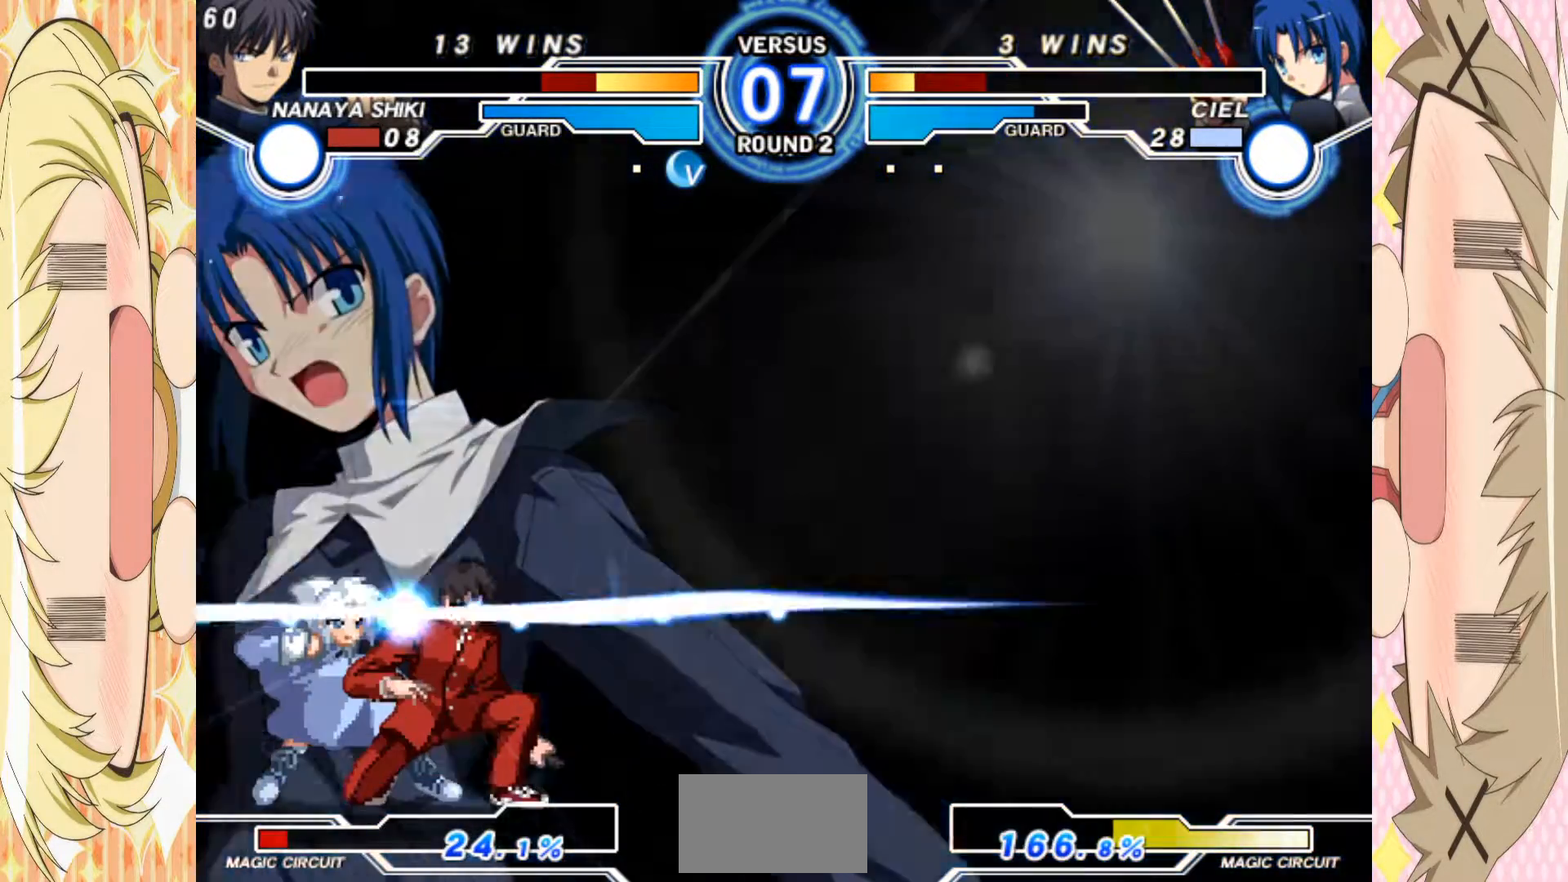
{"buttons": [], "left_stick": "right", "events": [[33, "A", "up"], [267, "left_stick", "right"]]}
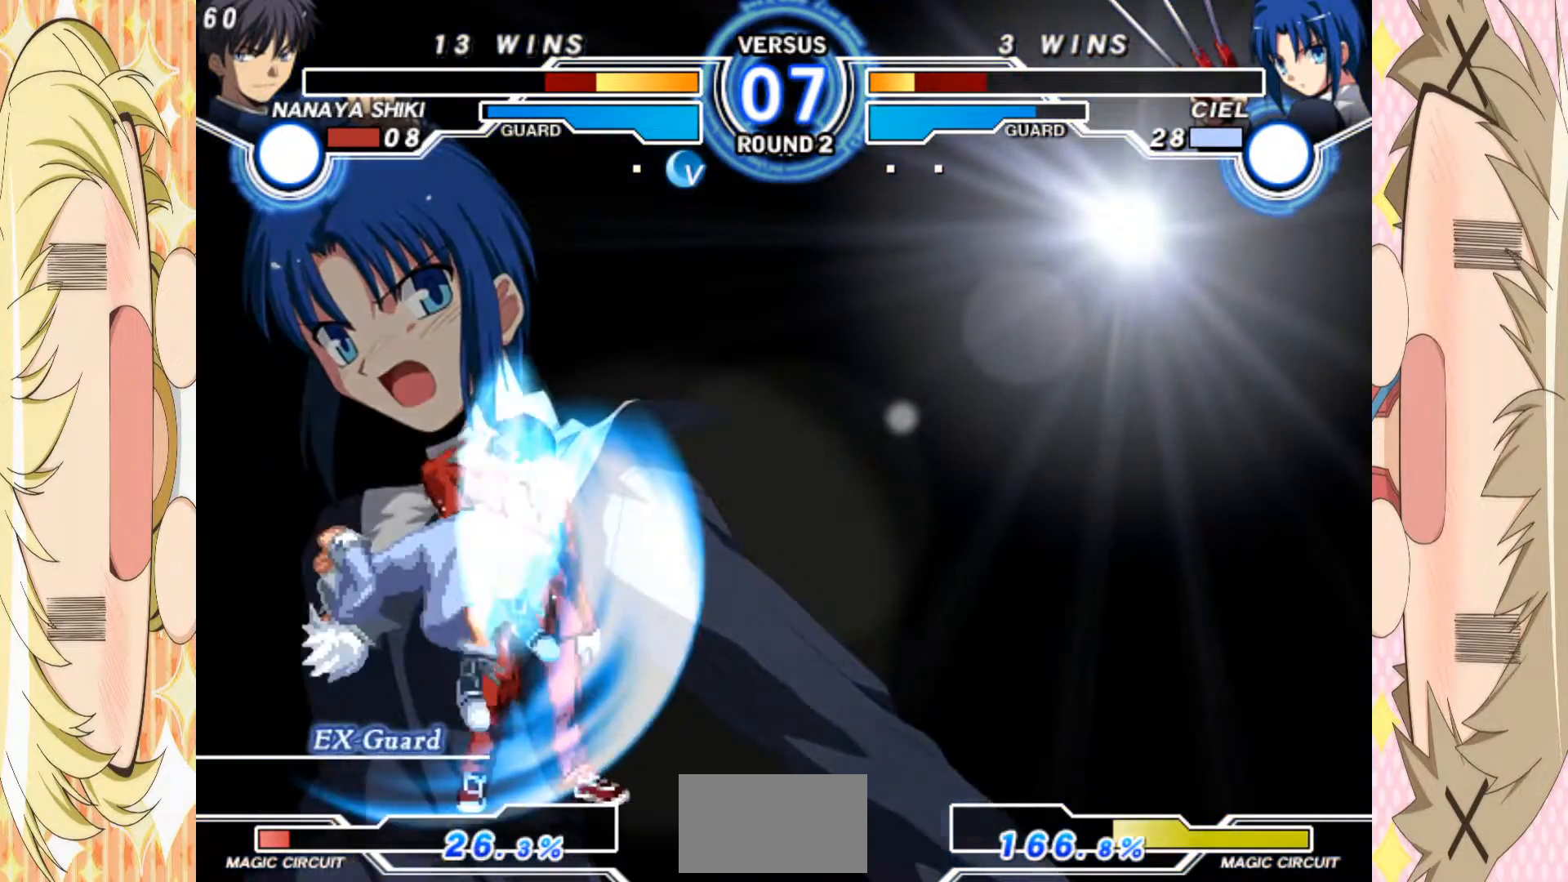
{"buttons": [], "left_stick": "right", "events": []}
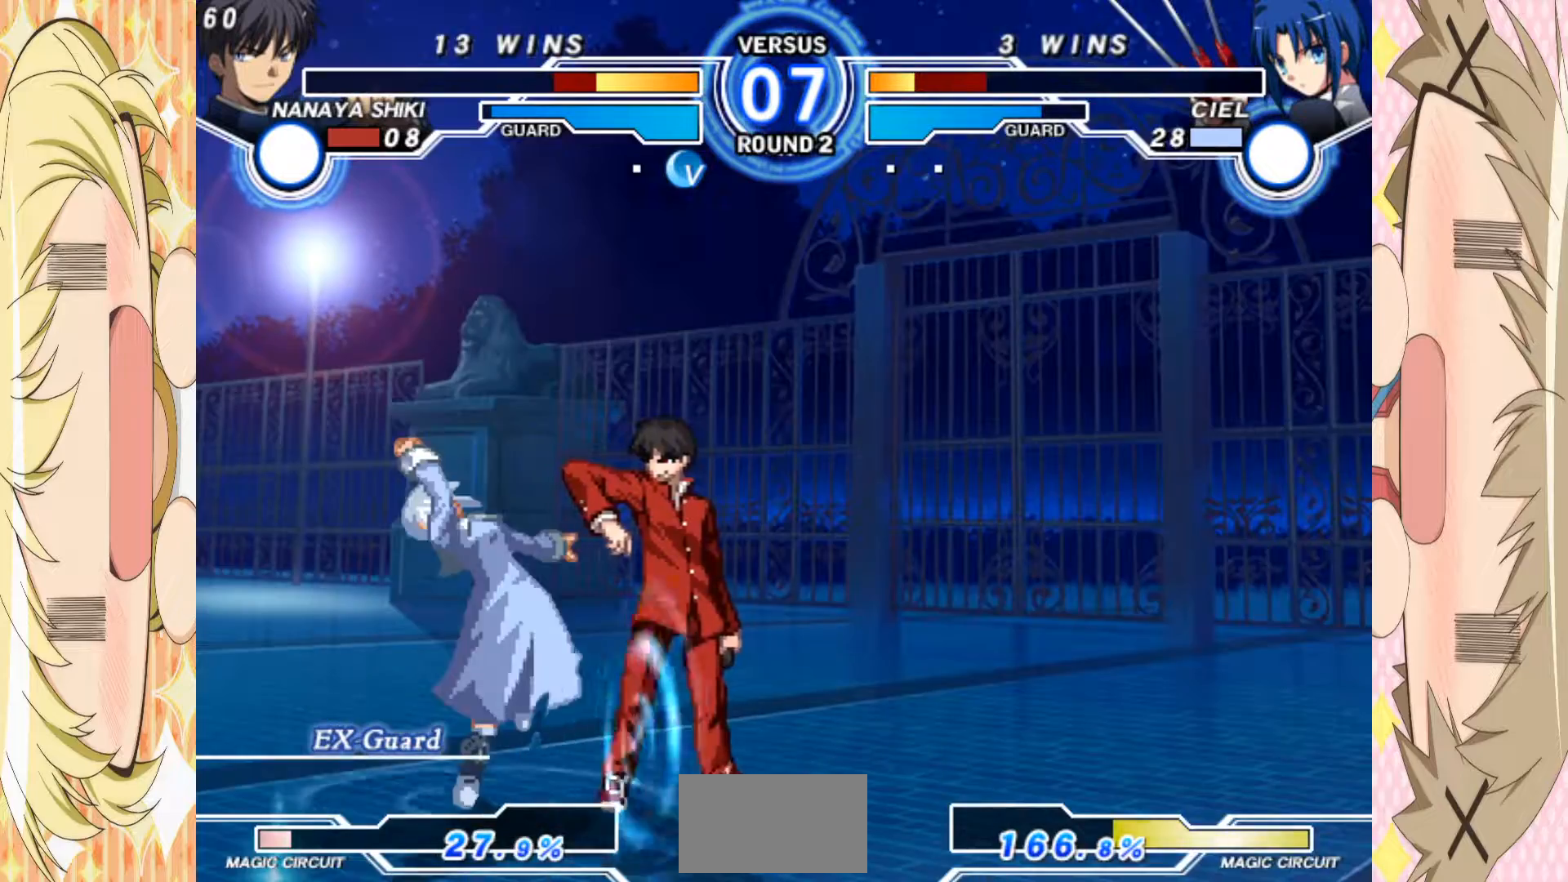
{"buttons": [], "left_stick": "right", "events": []}
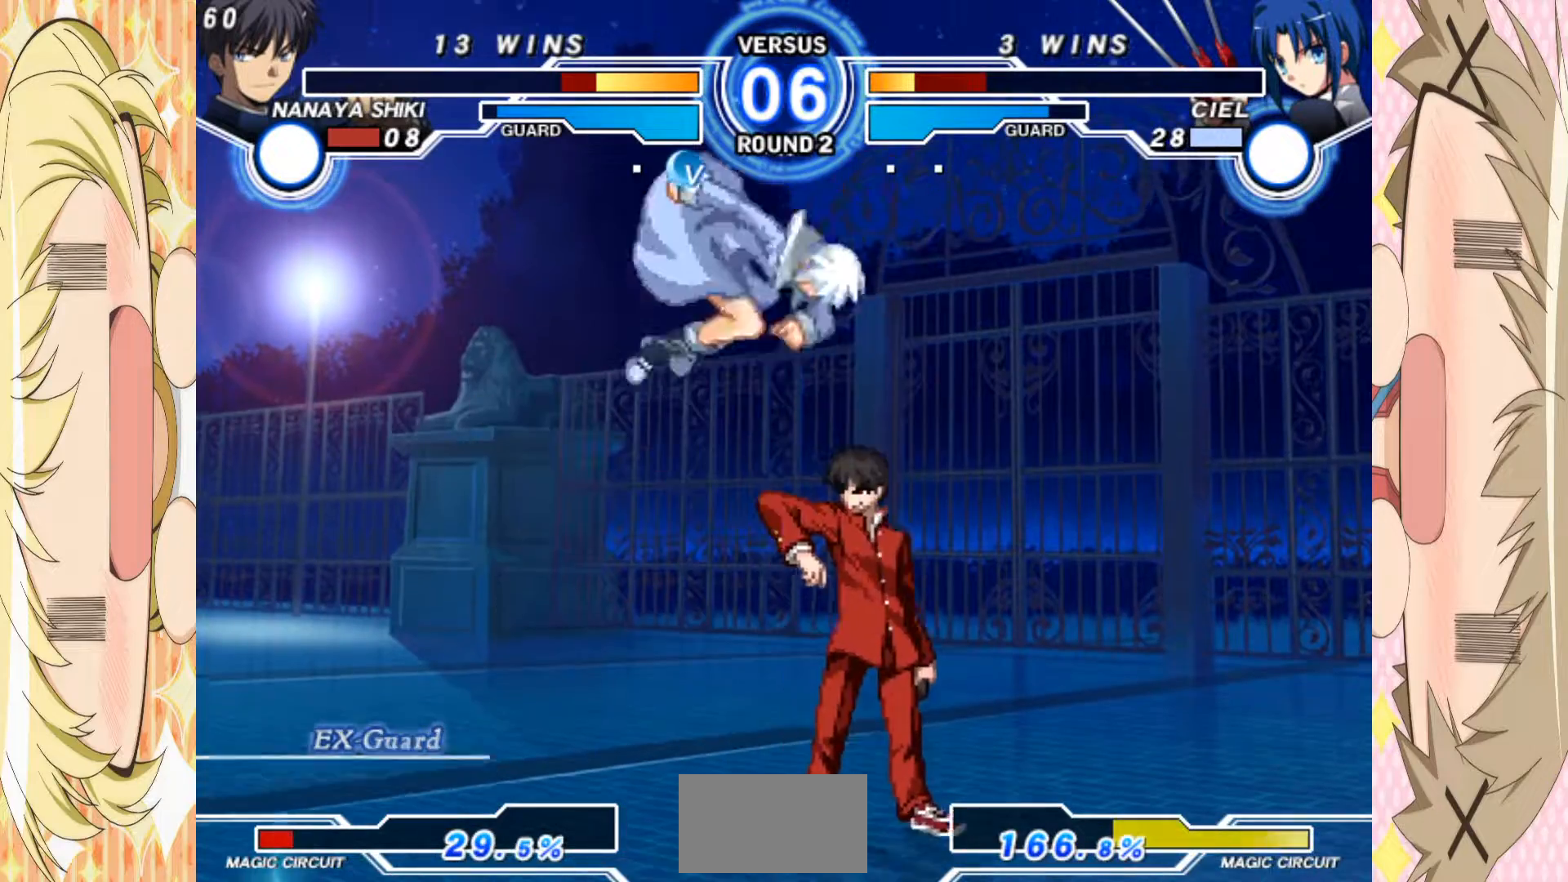
{"buttons": ["B"], "left_stick": "down", "events": [[100, "left_stick", "center"], [267, "B", "down"], [367, "left_stick", "down"], [383, "B", "up"], [483, "B", "down"]]}
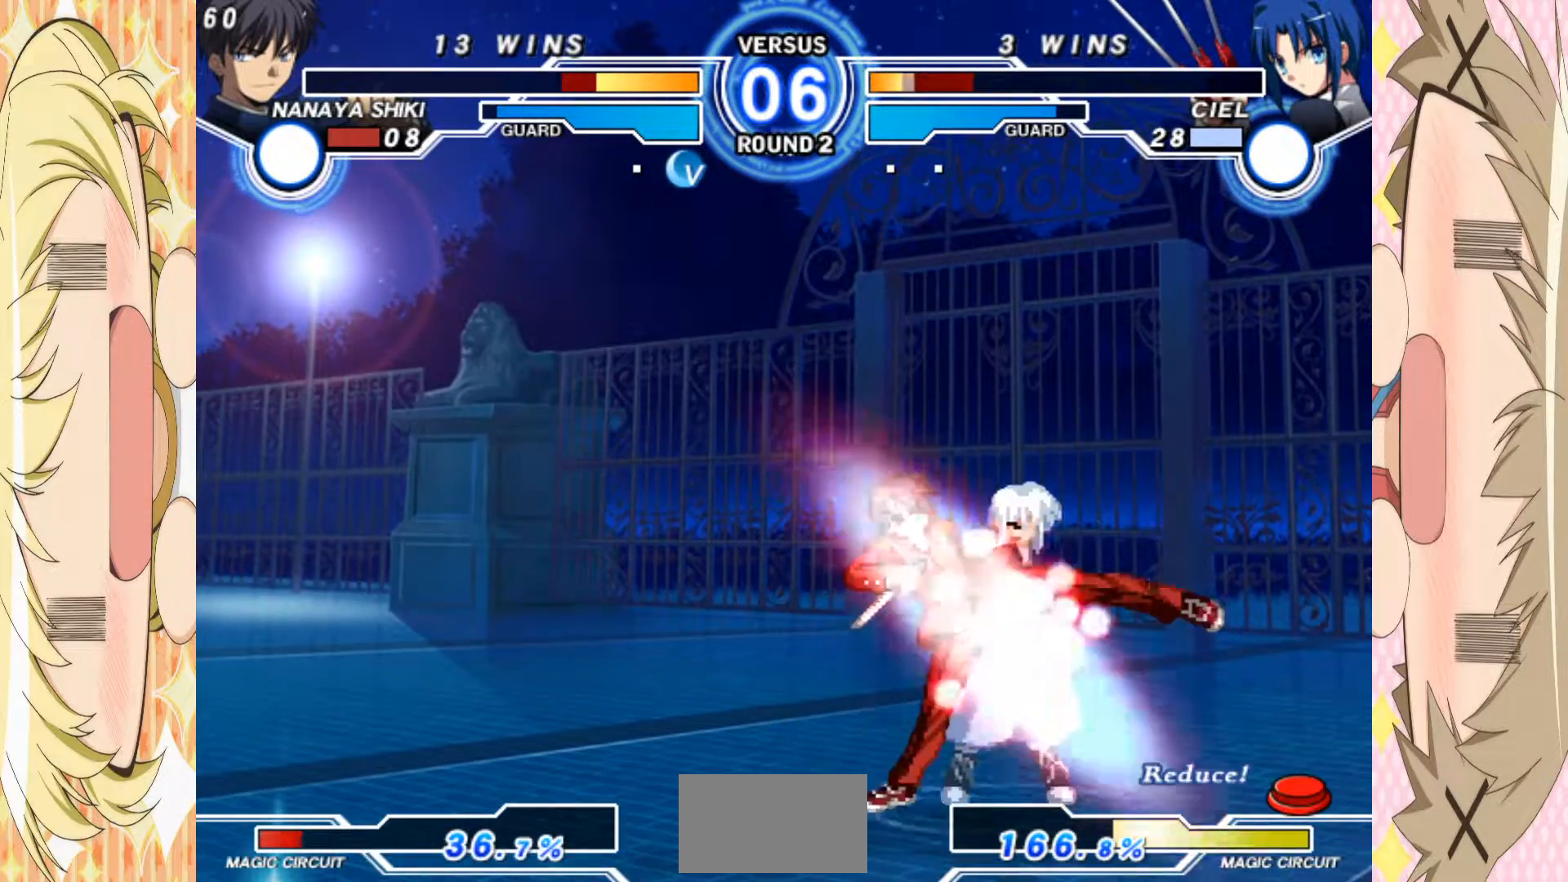
{"buttons": [], "left_stick": "right", "events": [[83, "B", "up"], [217, "C", "down"], [350, "C", "up"], [400, "left_stick", "right"]]}
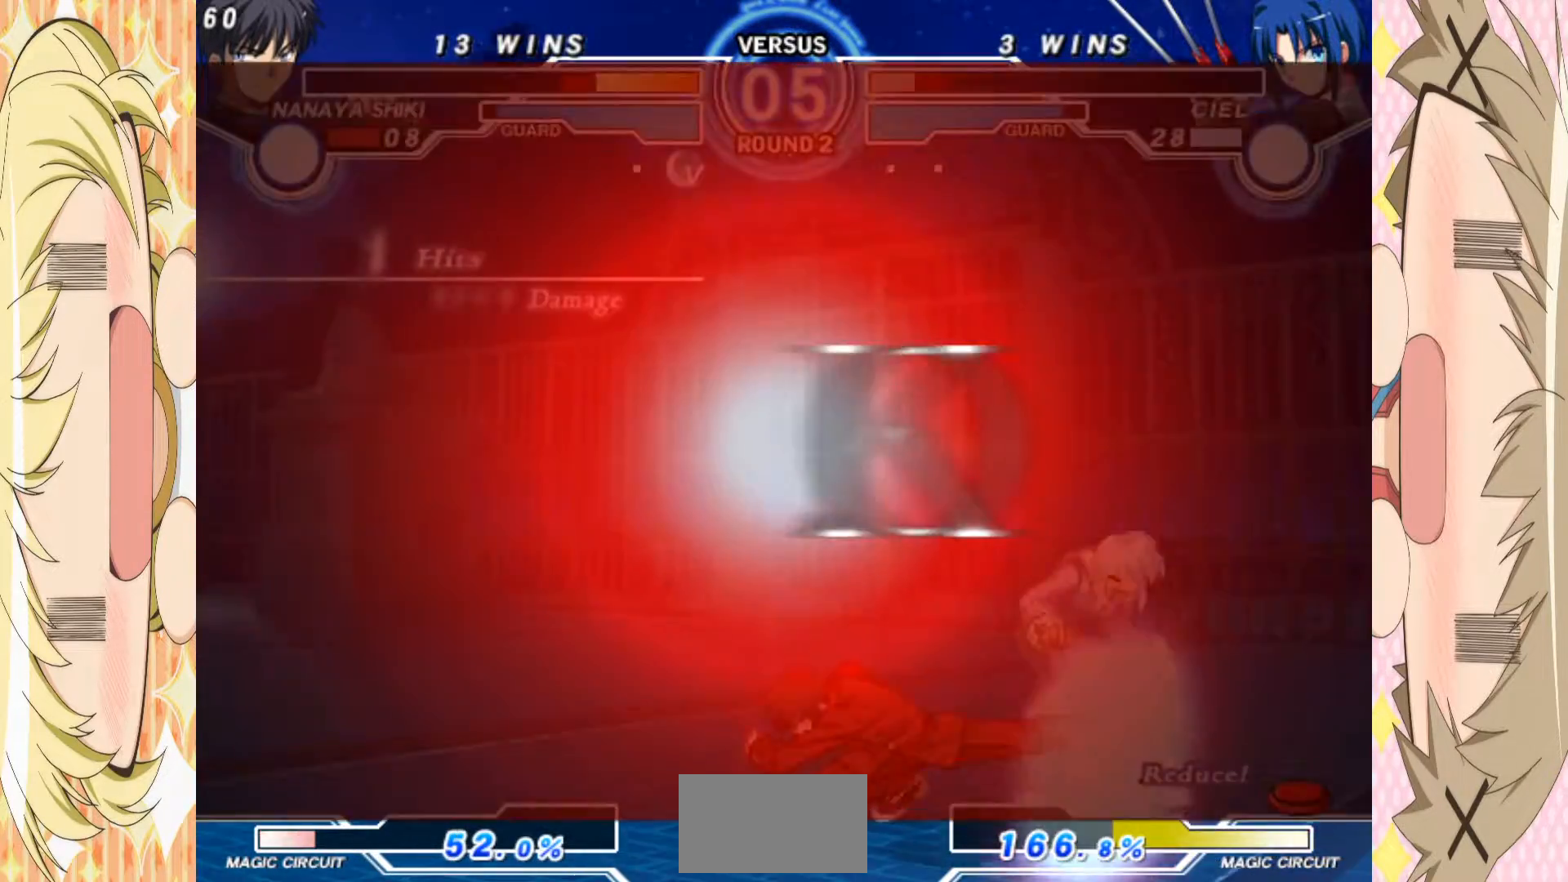
{"buttons": [], "left_stick": "up-left", "events": [[33, "left_stick", "down"], [117, "left_stick", "right"], [133, "B", "down"], [200, "left_stick", "center"], [217, "B", "up"], [400, "left_stick", "up-left"]]}
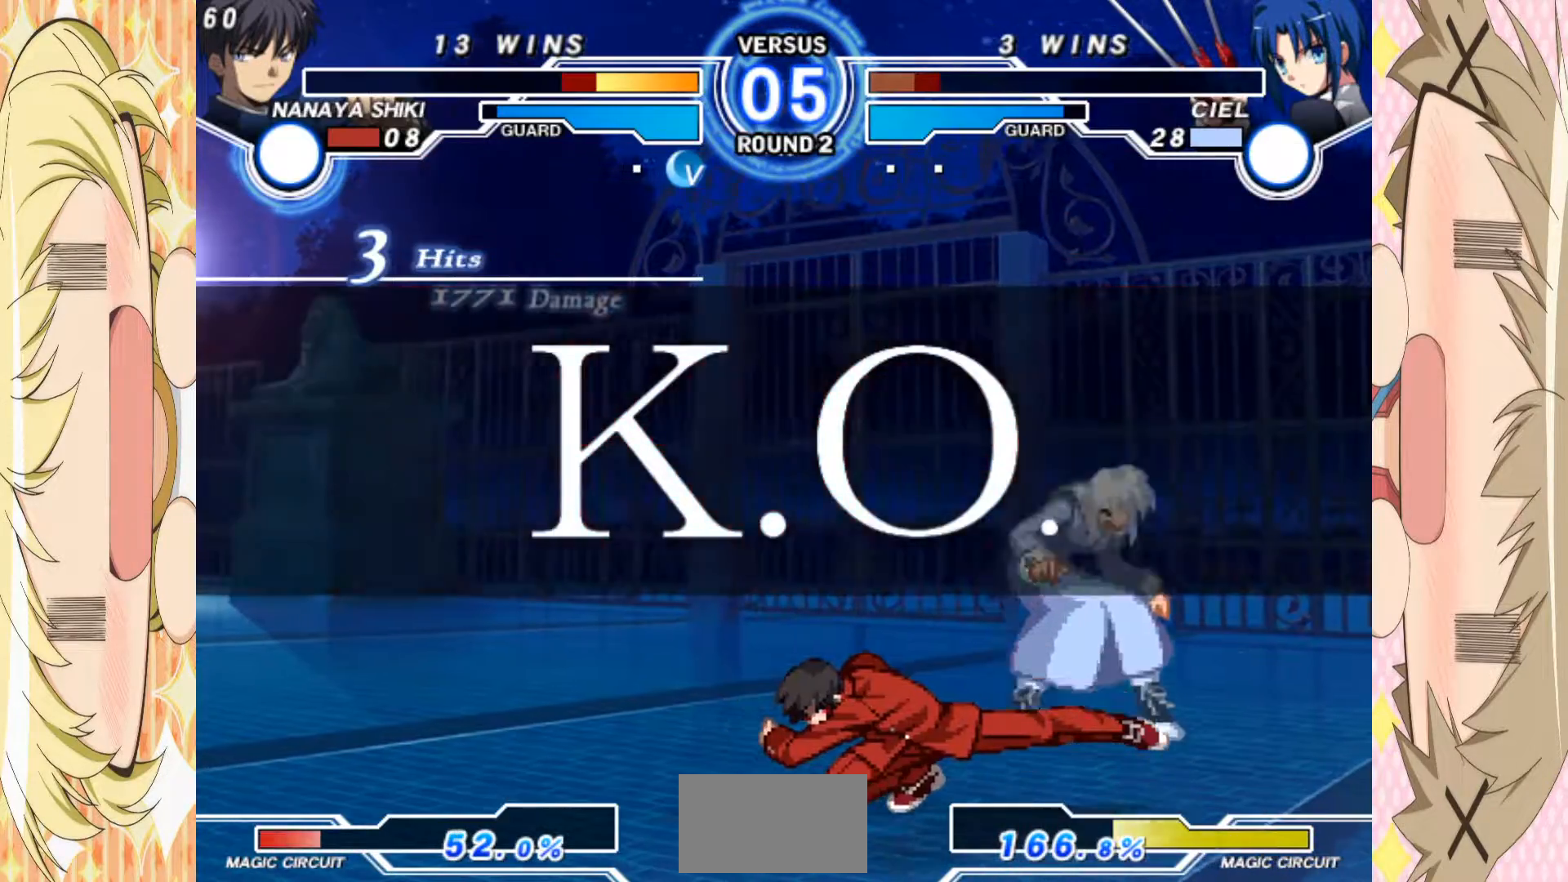
{"buttons": [], "left_stick": "center", "events": [[433, "left_stick", "center"]]}
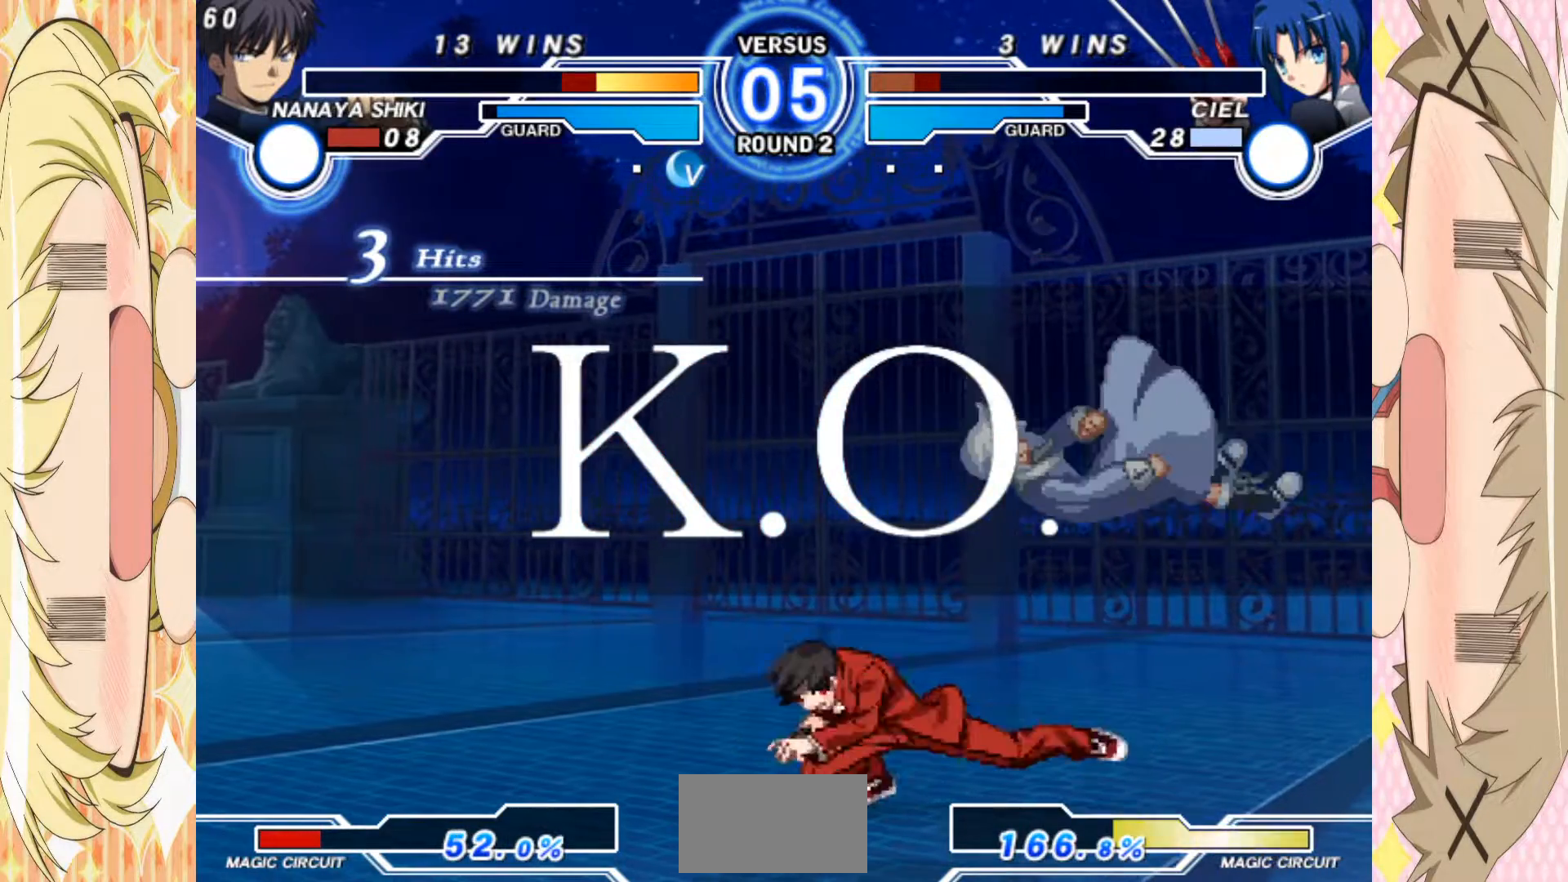
{"buttons": [], "left_stick": "center", "events": []}
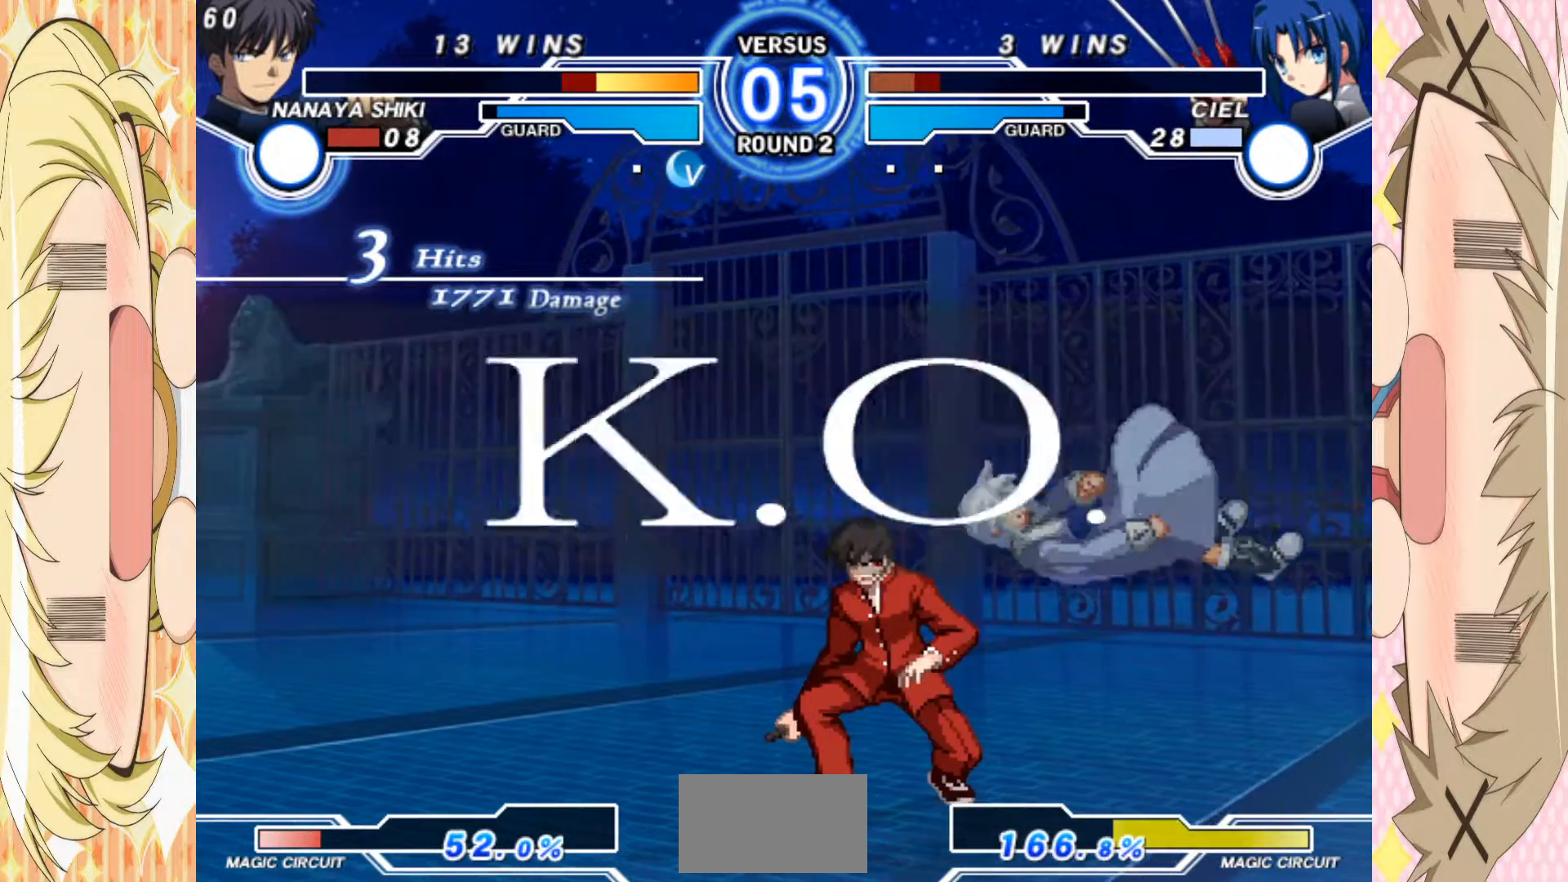
{"buttons": [], "left_stick": "center", "events": []}
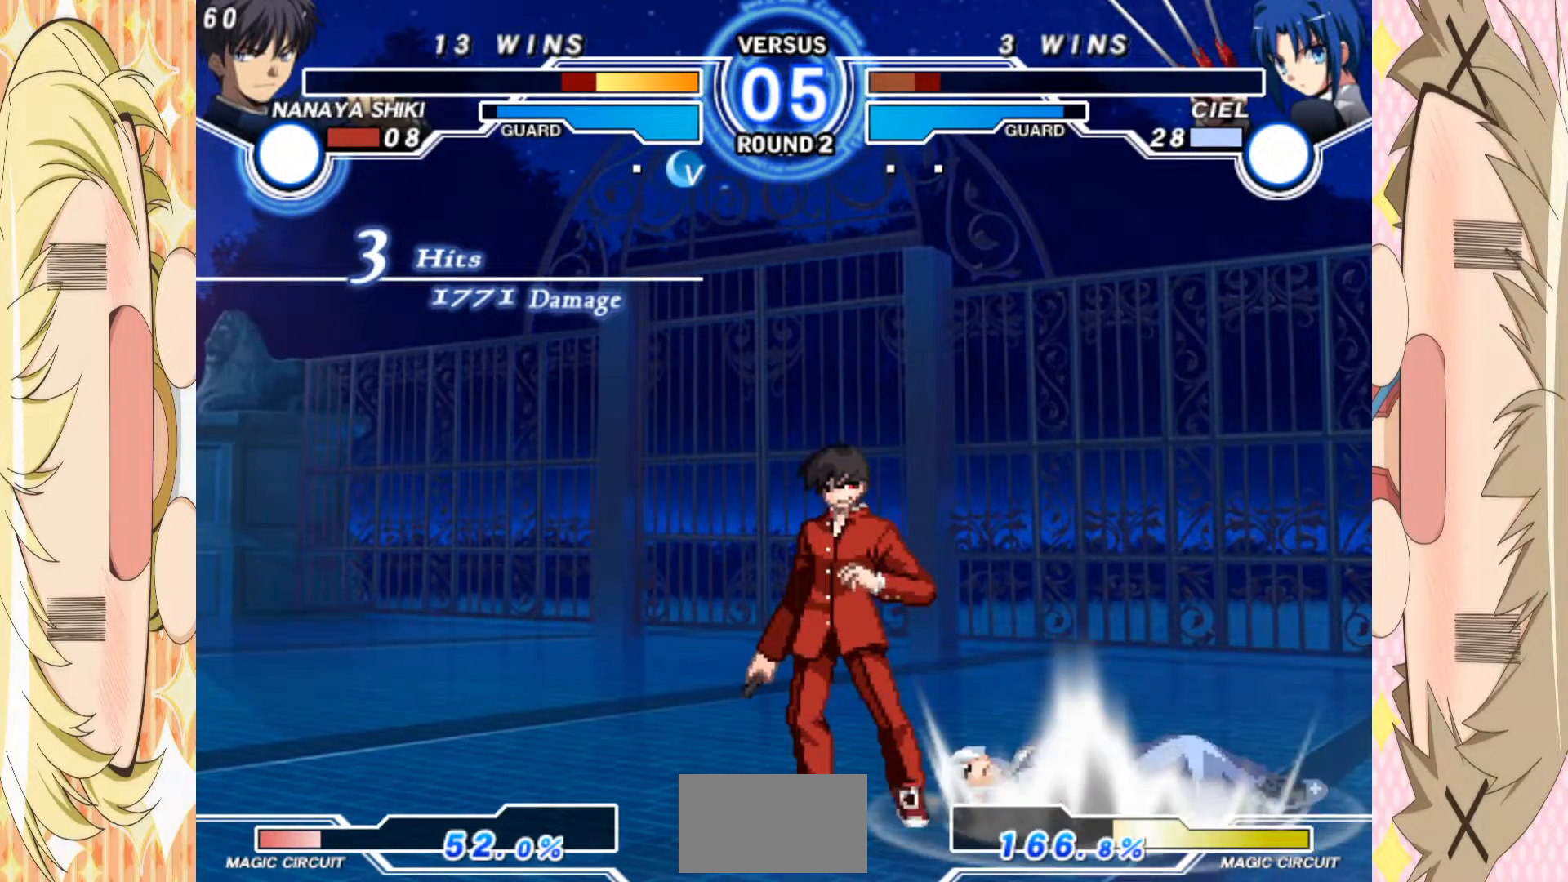
{"buttons": ["A"], "left_stick": "down-left", "events": [[200, "left_stick", "down-left"], [283, "left_stick", "up-left"], [450, "left_stick", "down-left"], [467, "A", "down"]]}
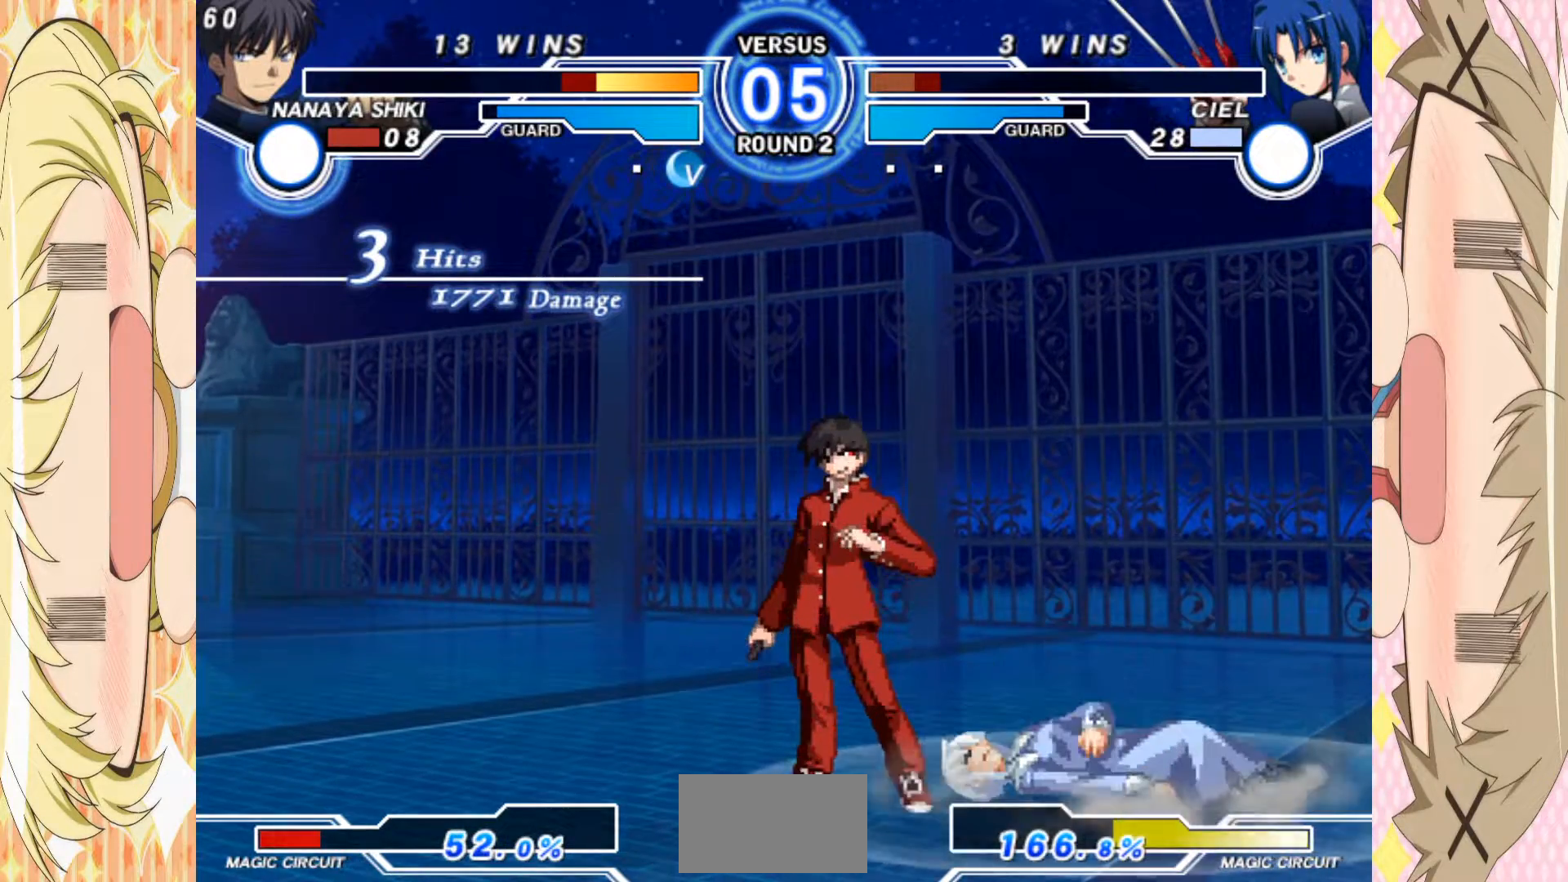
{"buttons": [], "left_stick": "center", "events": [[17, "left_stick", "center"], [83, "A", "up"], [167, "A", "down"], [167, "left_stick", "up-left"], [233, "A", "up"], [483, "left_stick", "center"]]}
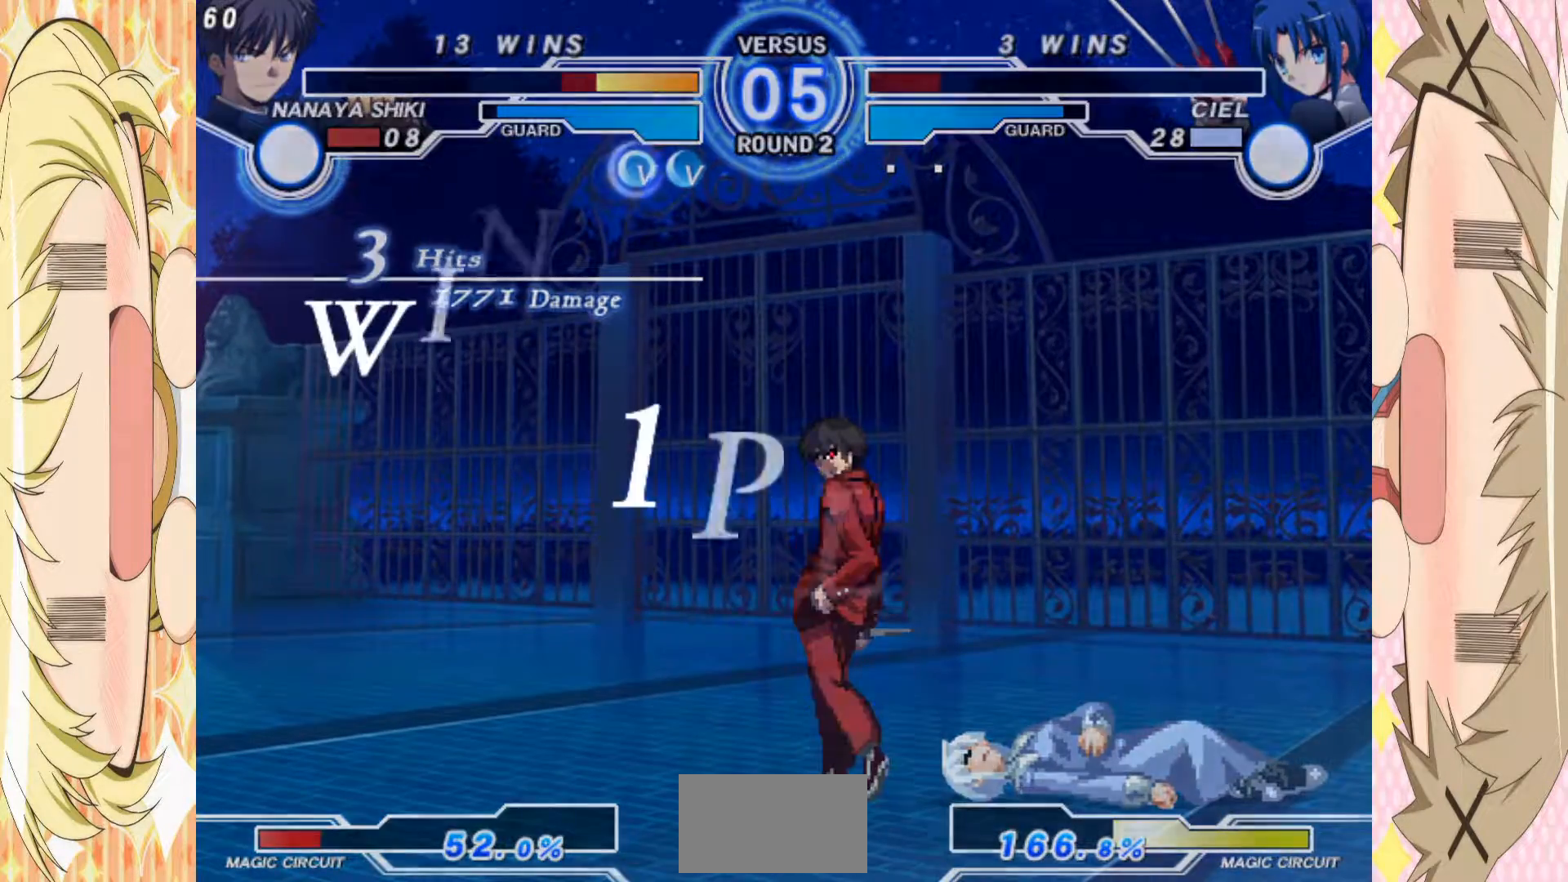
{"buttons": [], "left_stick": "center", "events": [[17, "A", "down"], [133, "A", "up"], [233, "A", "down"], [300, "A", "up"], [400, "A", "down"], [483, "A", "up"]]}
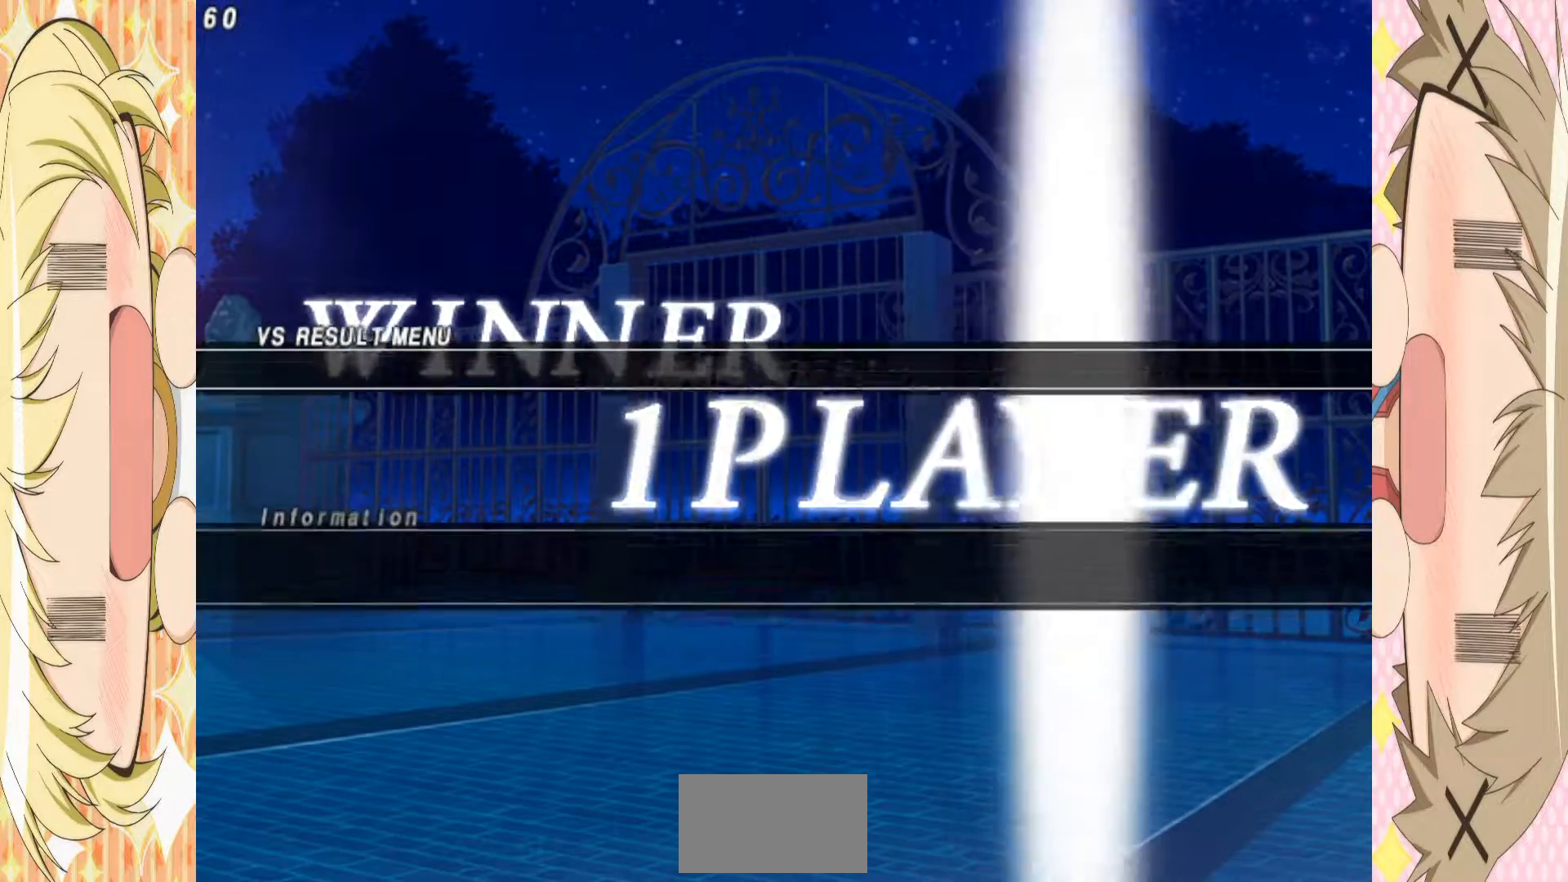
{"buttons": [], "left_stick": "center", "events": [[50, "A", "down"], [133, "A", "up"], [217, "A", "down"], [317, "A", "up"], [400, "A", "down"], [483, "A", "up"]]}
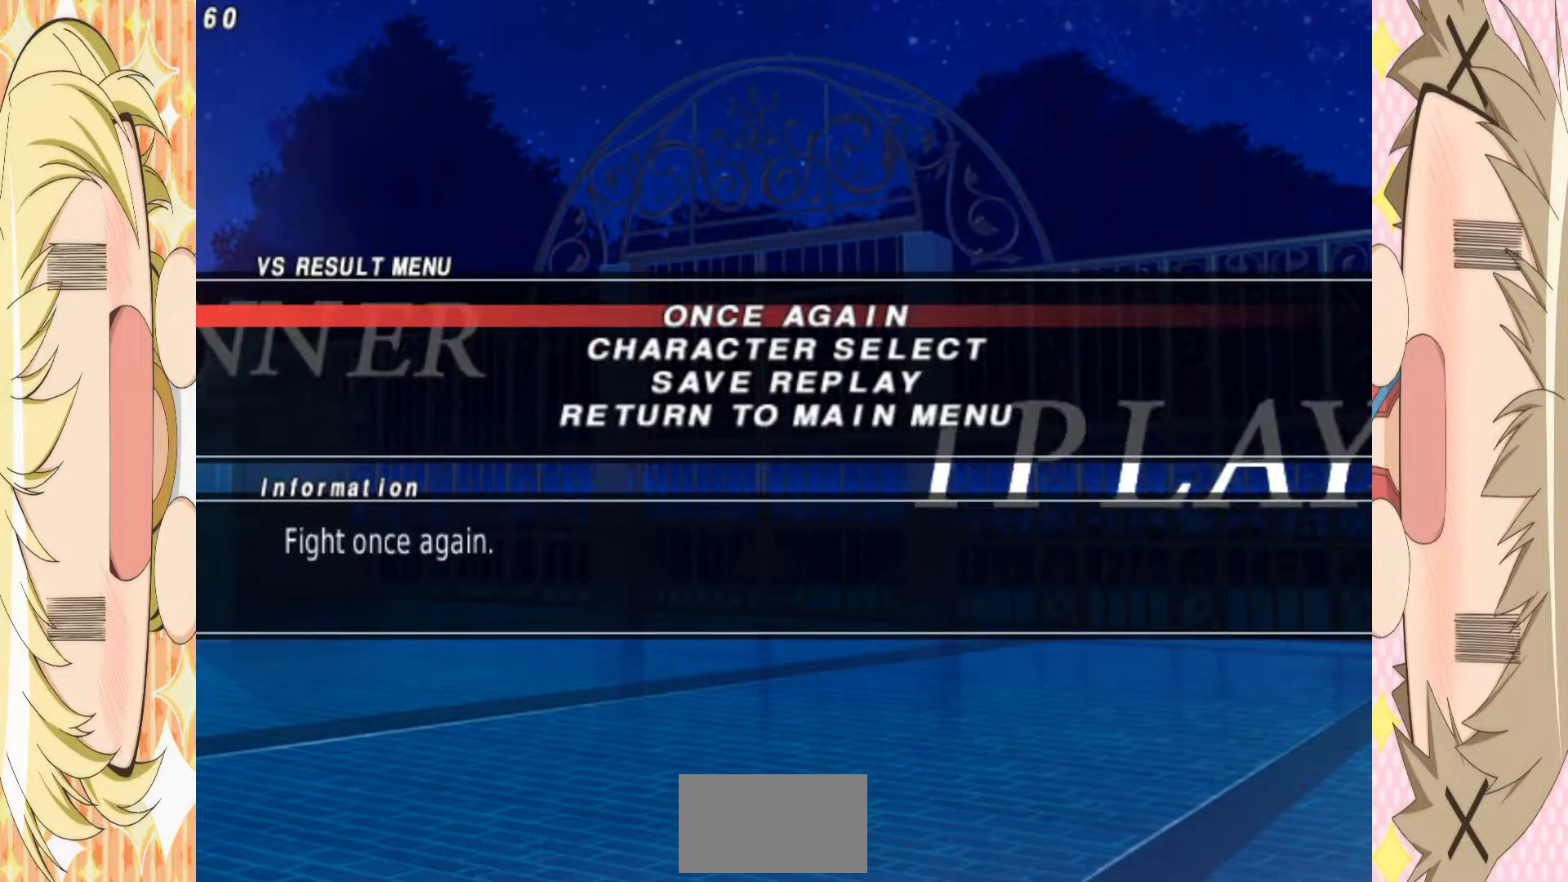
{"buttons": [], "left_stick": "center", "events": [[67, "A", "down"], [167, "A", "up"], [233, "A", "down"], [317, "A", "up"], [400, "A", "down"], [500, "A", "up"]]}
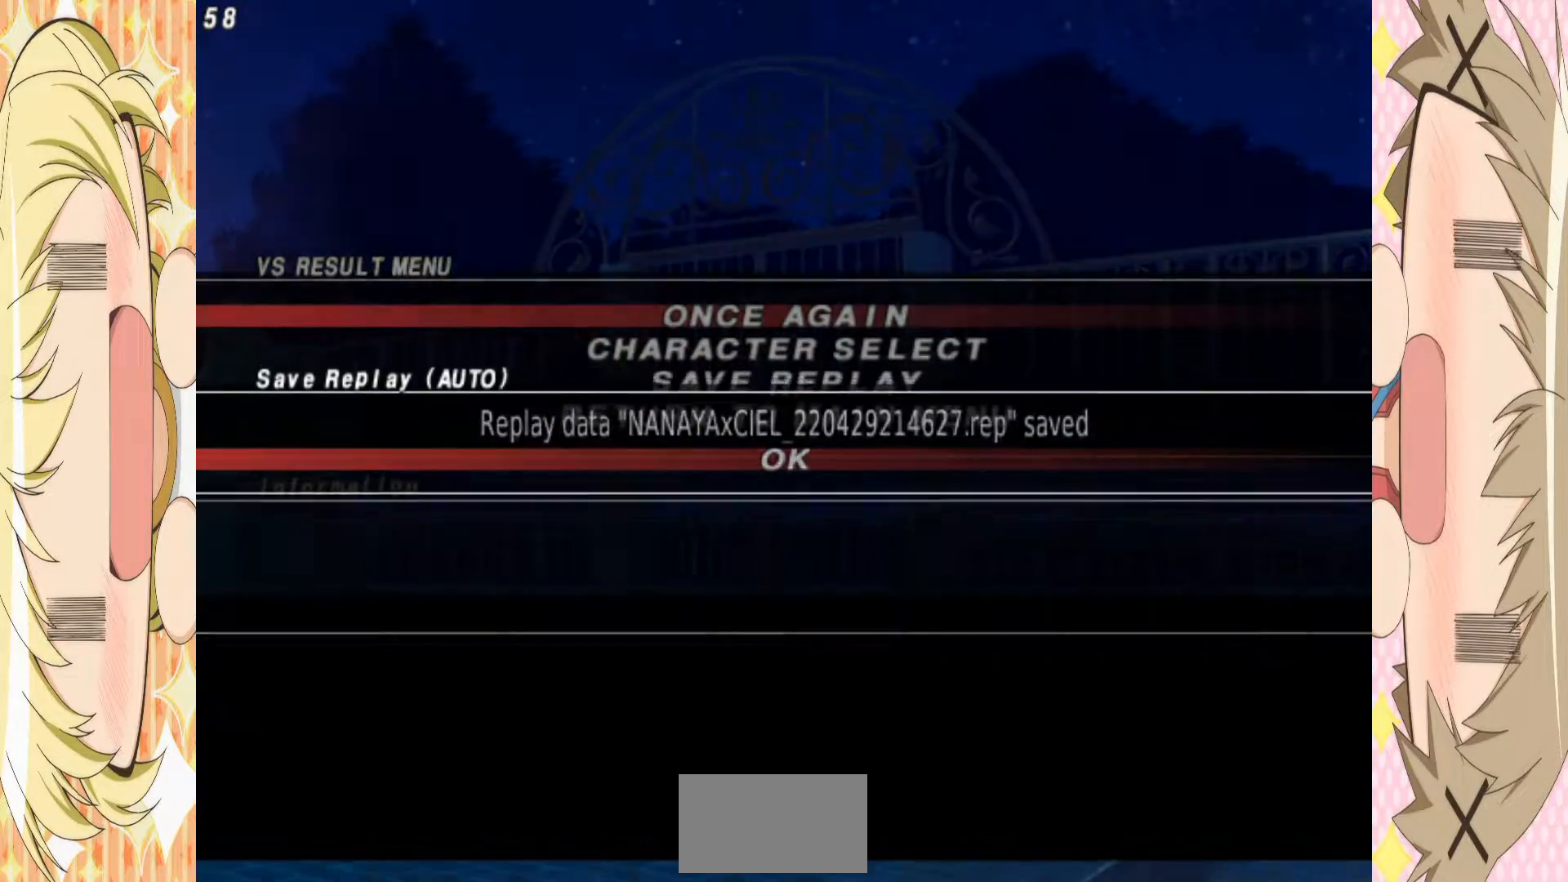
{"buttons": [], "left_stick": "center", "events": [[67, "A", "down"], [150, "A", "up"], [233, "A", "down"], [333, "A", "up"], [400, "A", "down"], [500, "A", "up"]]}
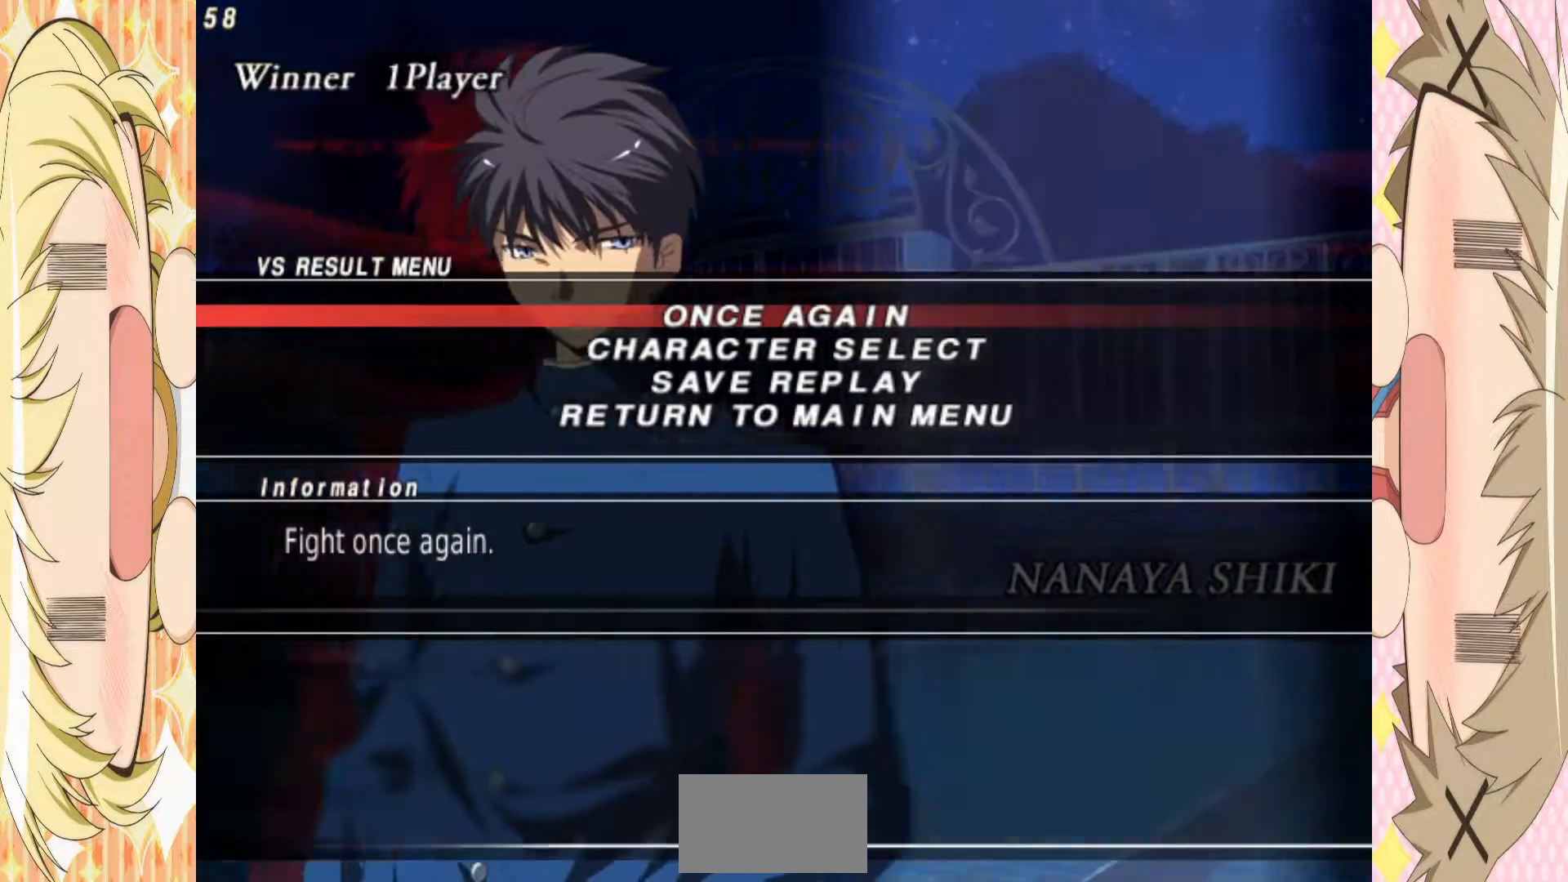
{"buttons": [], "left_stick": "center", "events": [[67, "A", "down"], [150, "A", "up"], [233, "A", "down"], [317, "A", "up"], [383, "A", "down"], [483, "A", "up"]]}
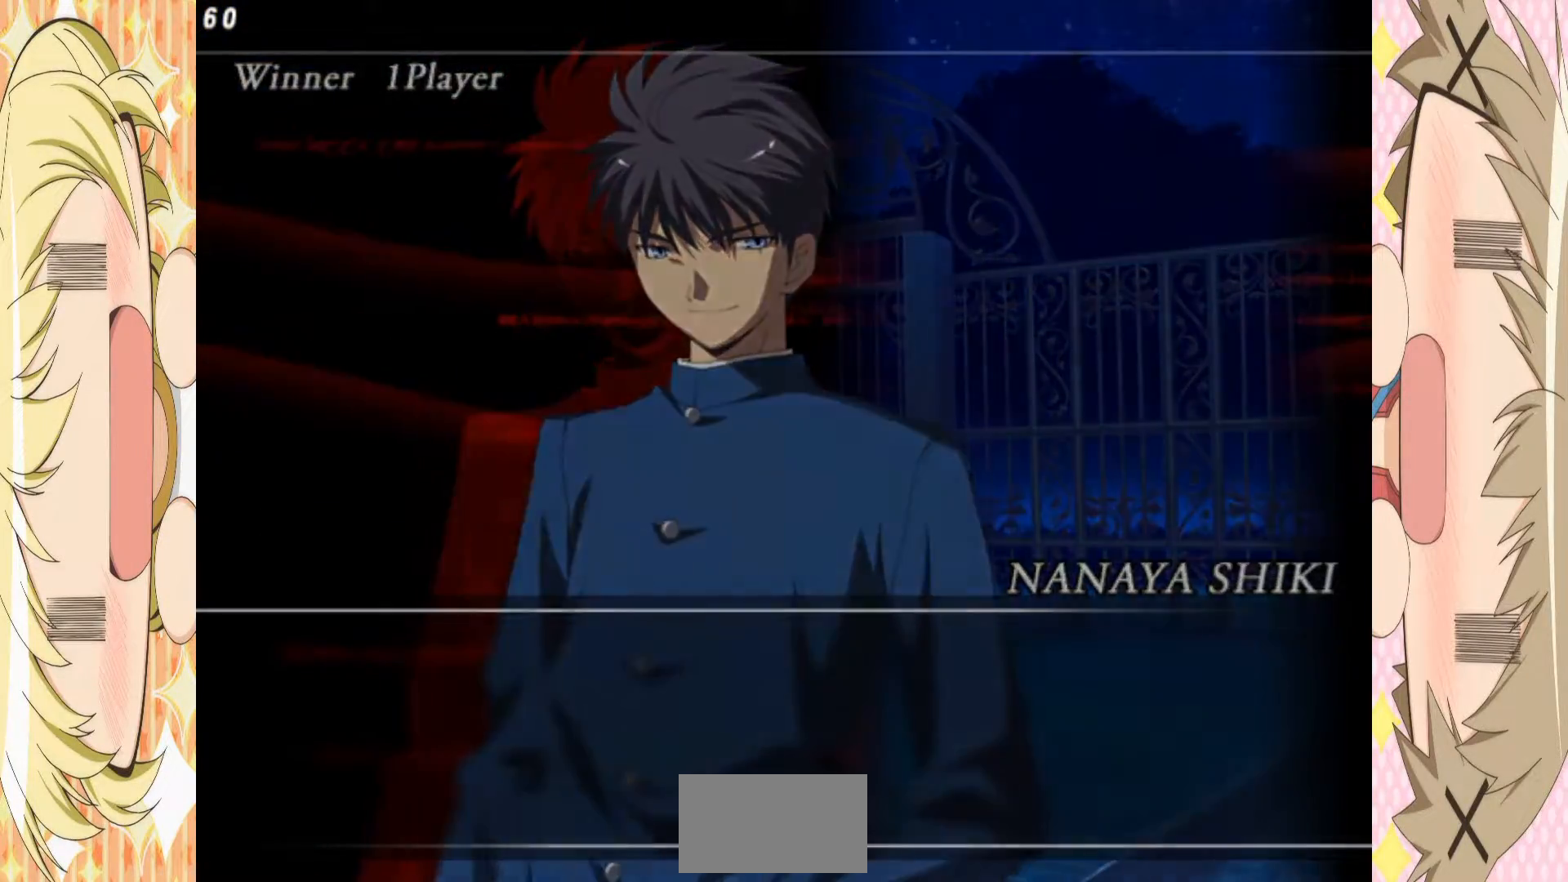
{"buttons": [], "left_stick": "center", "events": [[50, "A", "down"], [167, "A", "up"], [233, "A", "down"], [333, "A", "up"]]}
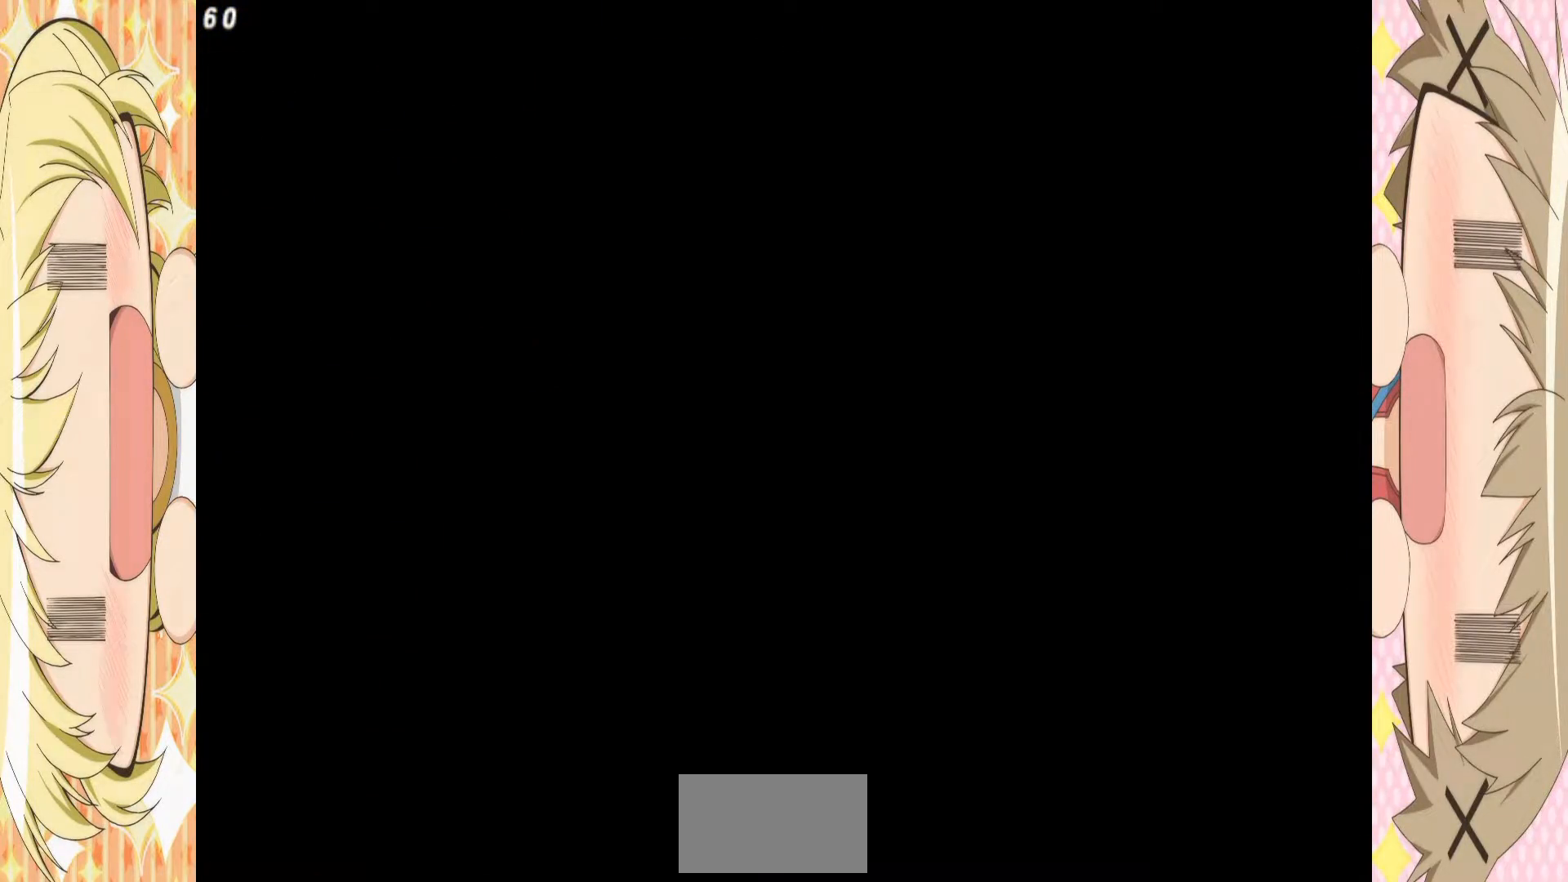
{"buttons": [], "left_stick": "center", "events": [[217, "A", "down"], [350, "A", "up"], [417, "A", "down"], [500, "A", "up"]]}
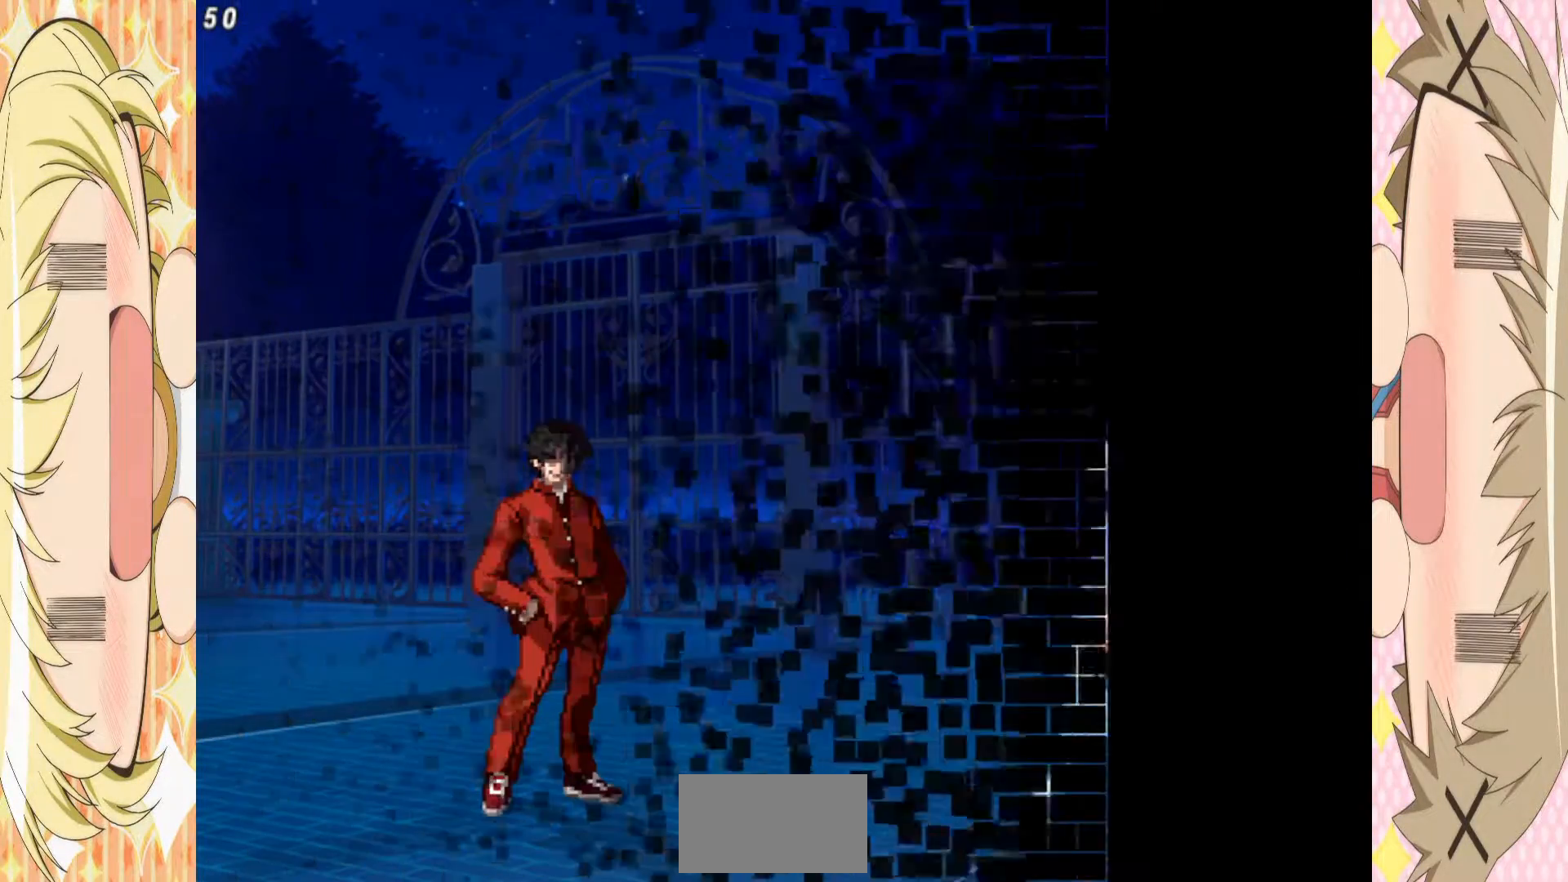
{"buttons": ["A"], "left_stick": "center", "events": [[83, "A", "down"], [167, "A", "up"], [250, "A", "down"], [350, "A", "up"], [450, "A", "down"]]}
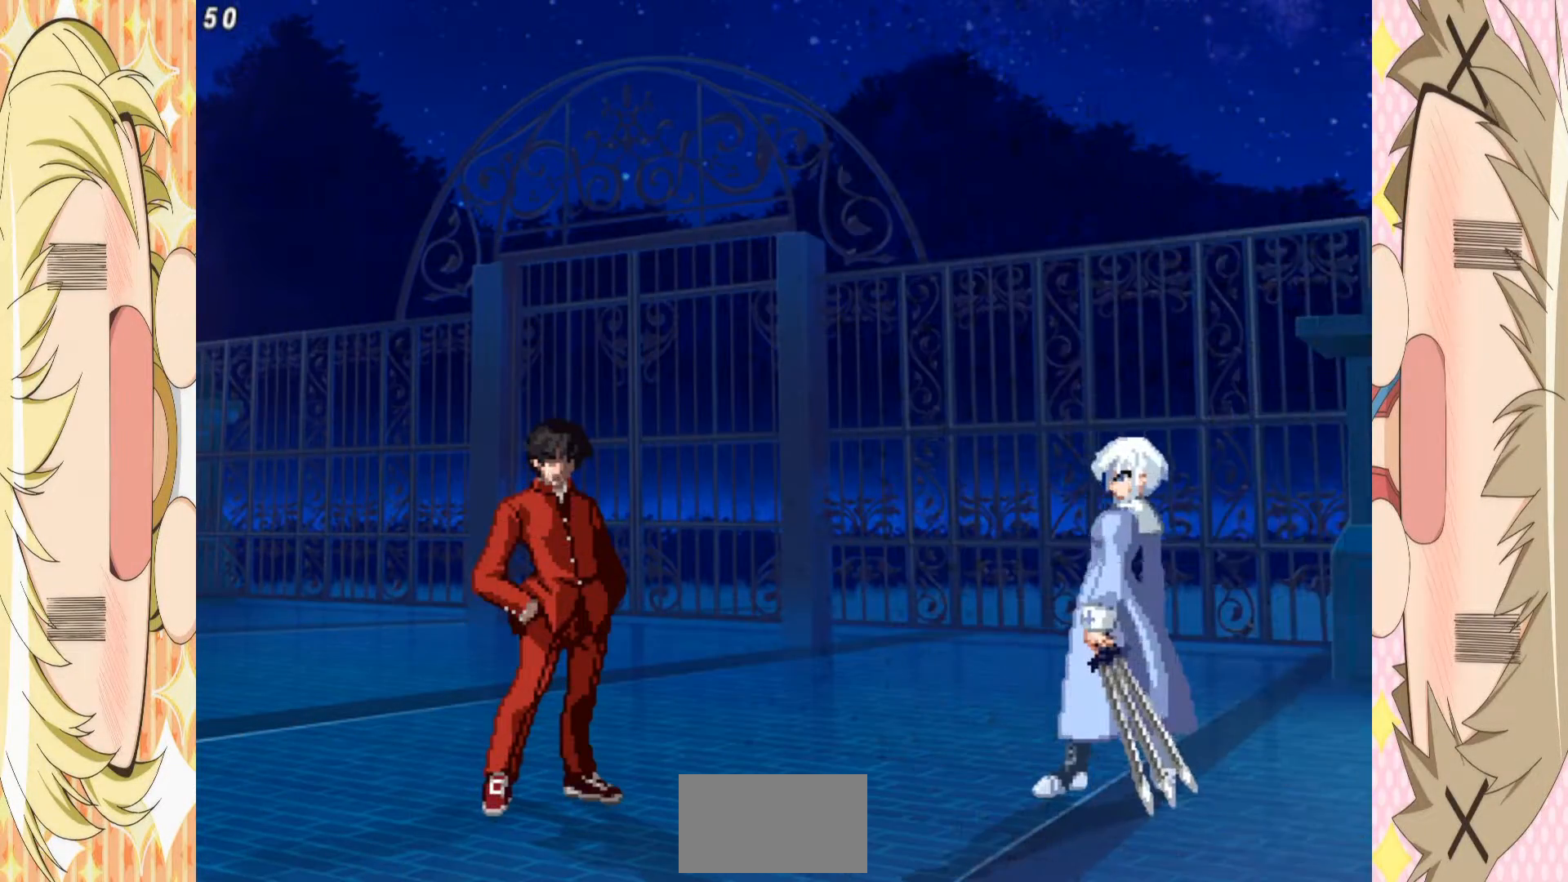
{"buttons": ["A"], "left_stick": "center", "events": [[50, "A", "up"], [133, "A", "down"], [317, "A", "up"], [400, "A", "down"]]}